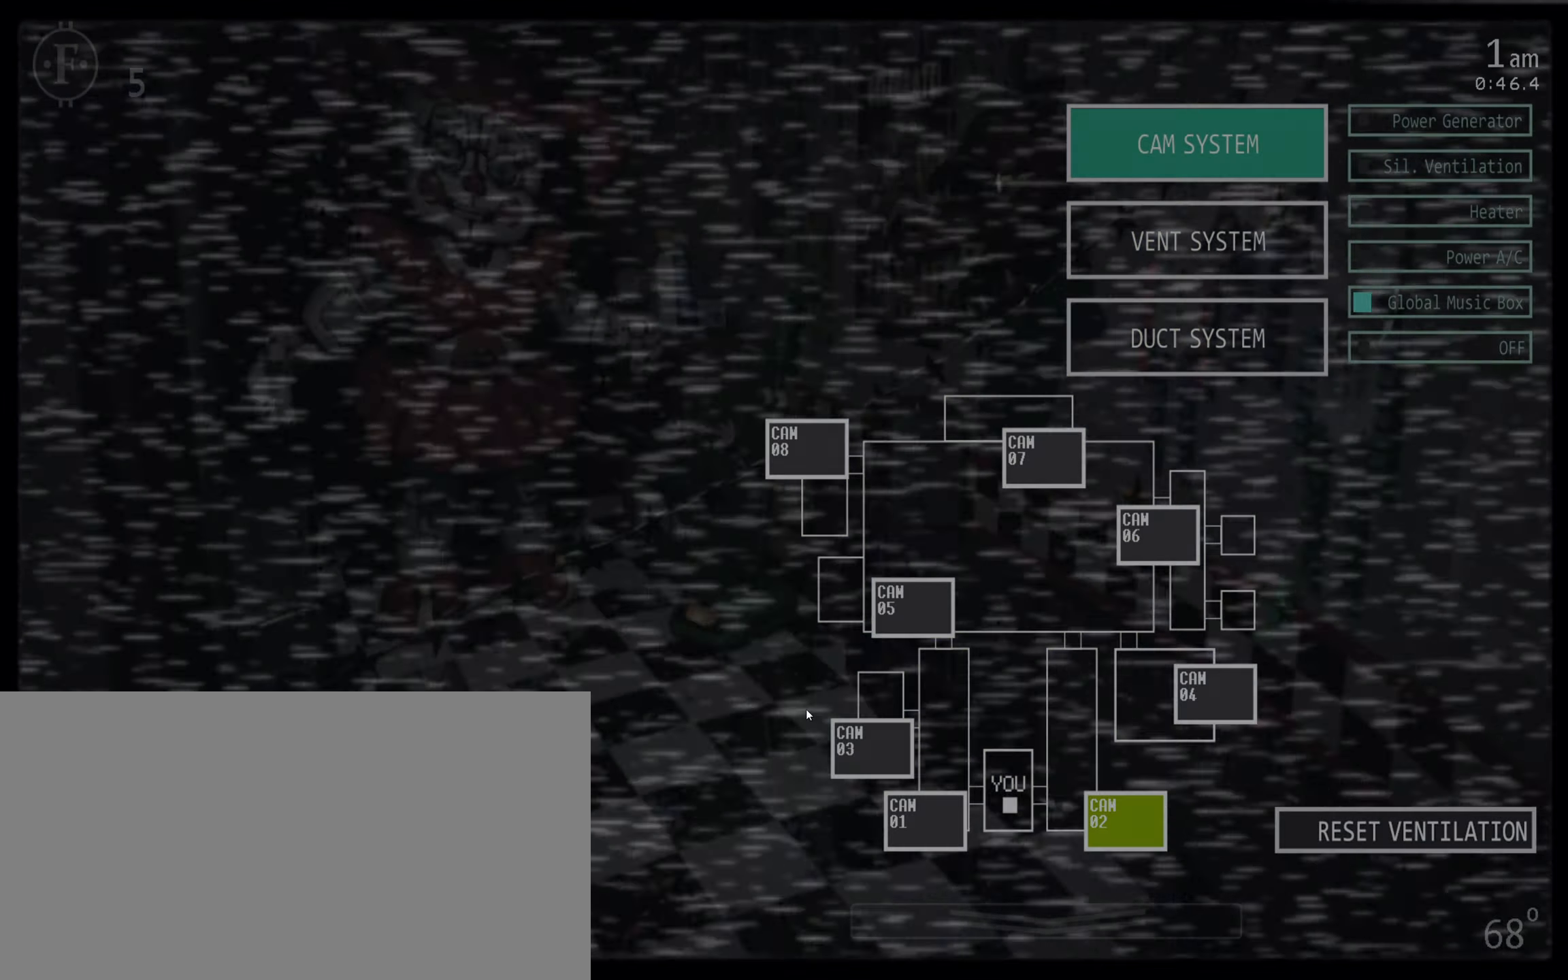
Gameplay with keyboard and mouse; each line is a JSON object with the keys and mouse buttons held at the frame after it. "events" lists presses ("down") and releases ("up") of "1", "2", "3", "4", "5", "6", "a", "c", "d", "f", "l", "o", "return", "s", "space", "w", "x", "z", "mouse_left", "mouse_wheel" and "mouse_right" between this image and that frame as [ms after this image, input, new state], when the widget could be followed in between. "mouse_left", "mouse_wheel", "mouse_right" = the "left", "wheel", "right" buttons of the "mouse" list. No other keys are recorded. "wheel" means that the mouse wheel is clicked or scrolled. Mouse movement is not recorded.
{"keys": [], "mouse": [], "events": [[50, "s", "up"], [217, "a", "down"], [317, "a", "up"]]}
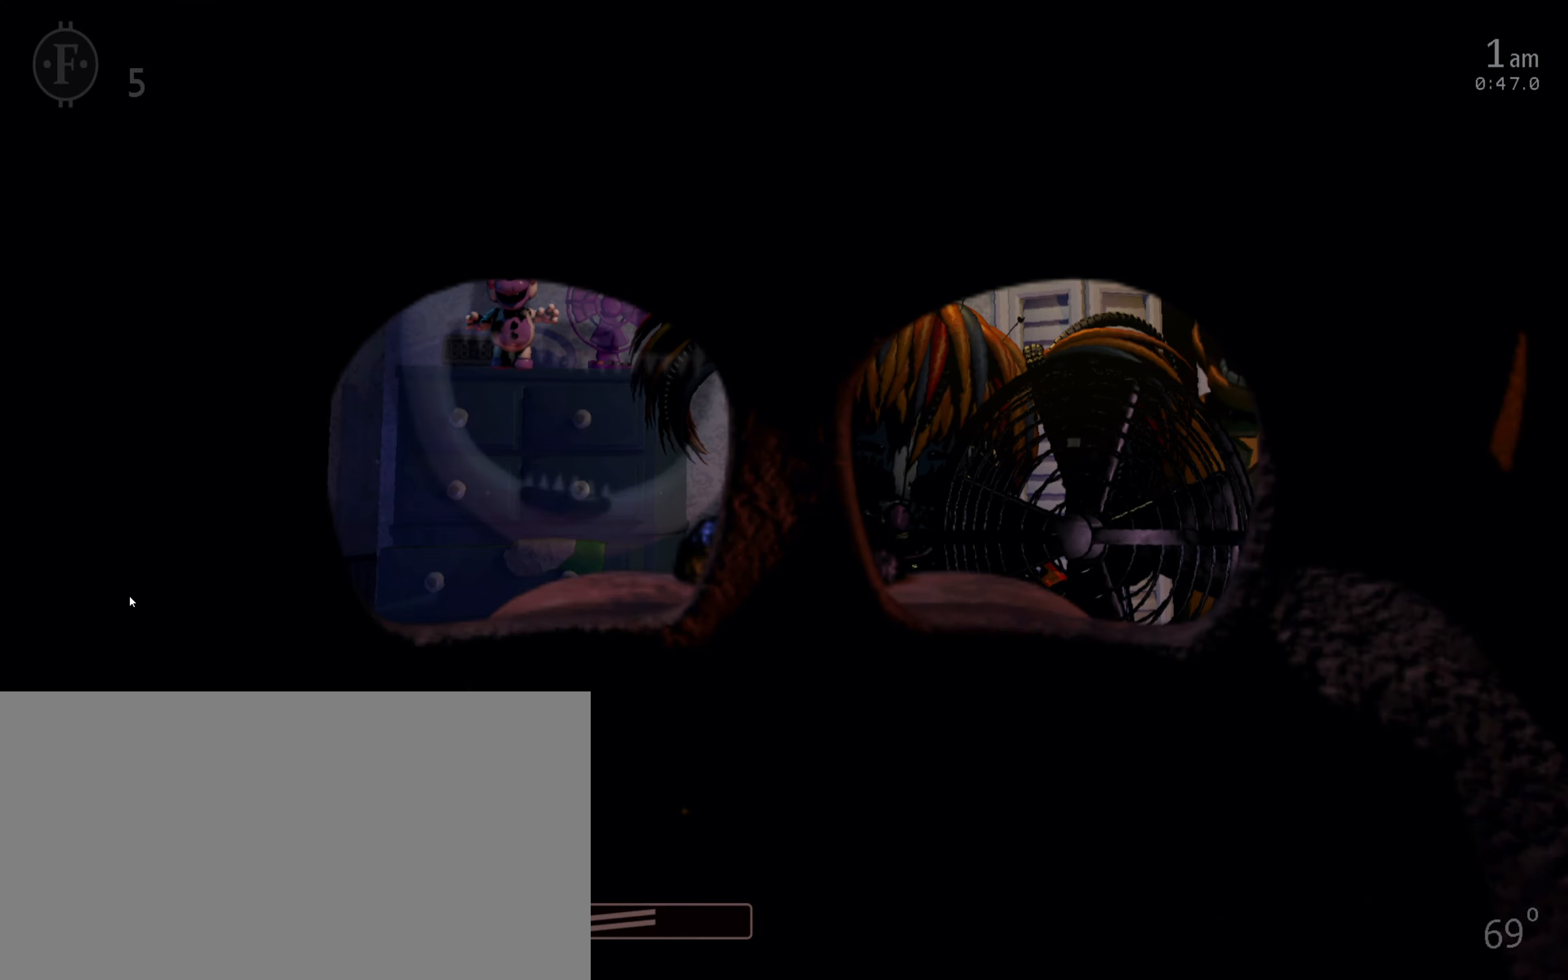
{"keys": ["w"], "mouse": [], "events": [[300, "a", "down"], [400, "a", "up"], [450, "w", "down"]]}
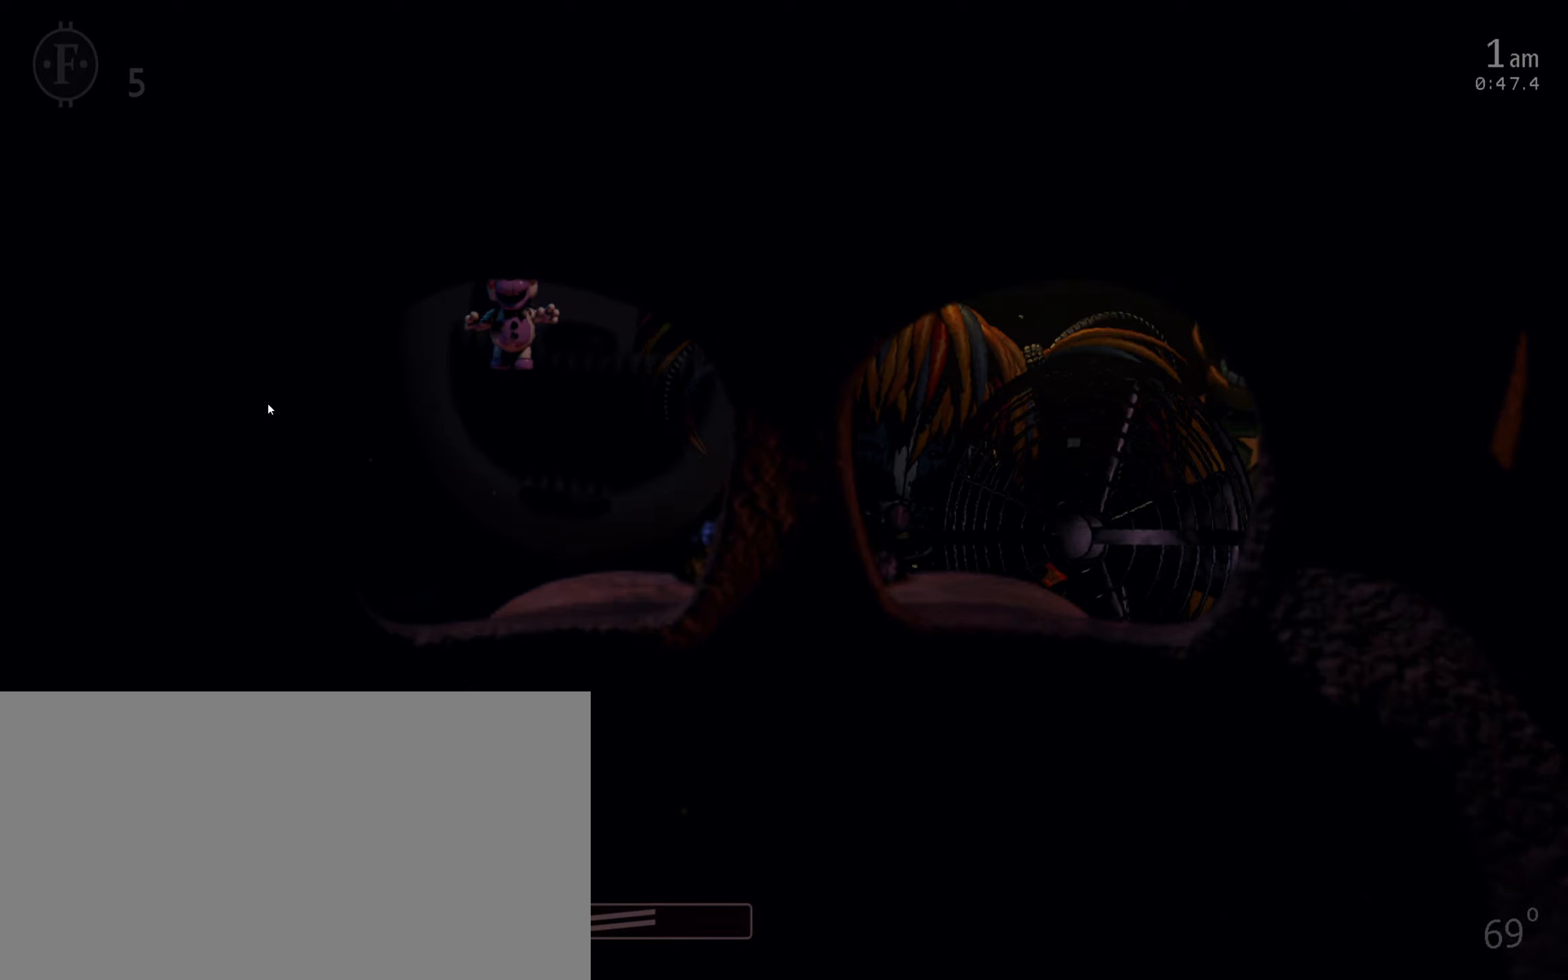
{"keys": [], "mouse": [], "events": [[50, "w", "up"], [166, "mouse_left", "down"], [250, "mouse_left", "up"]]}
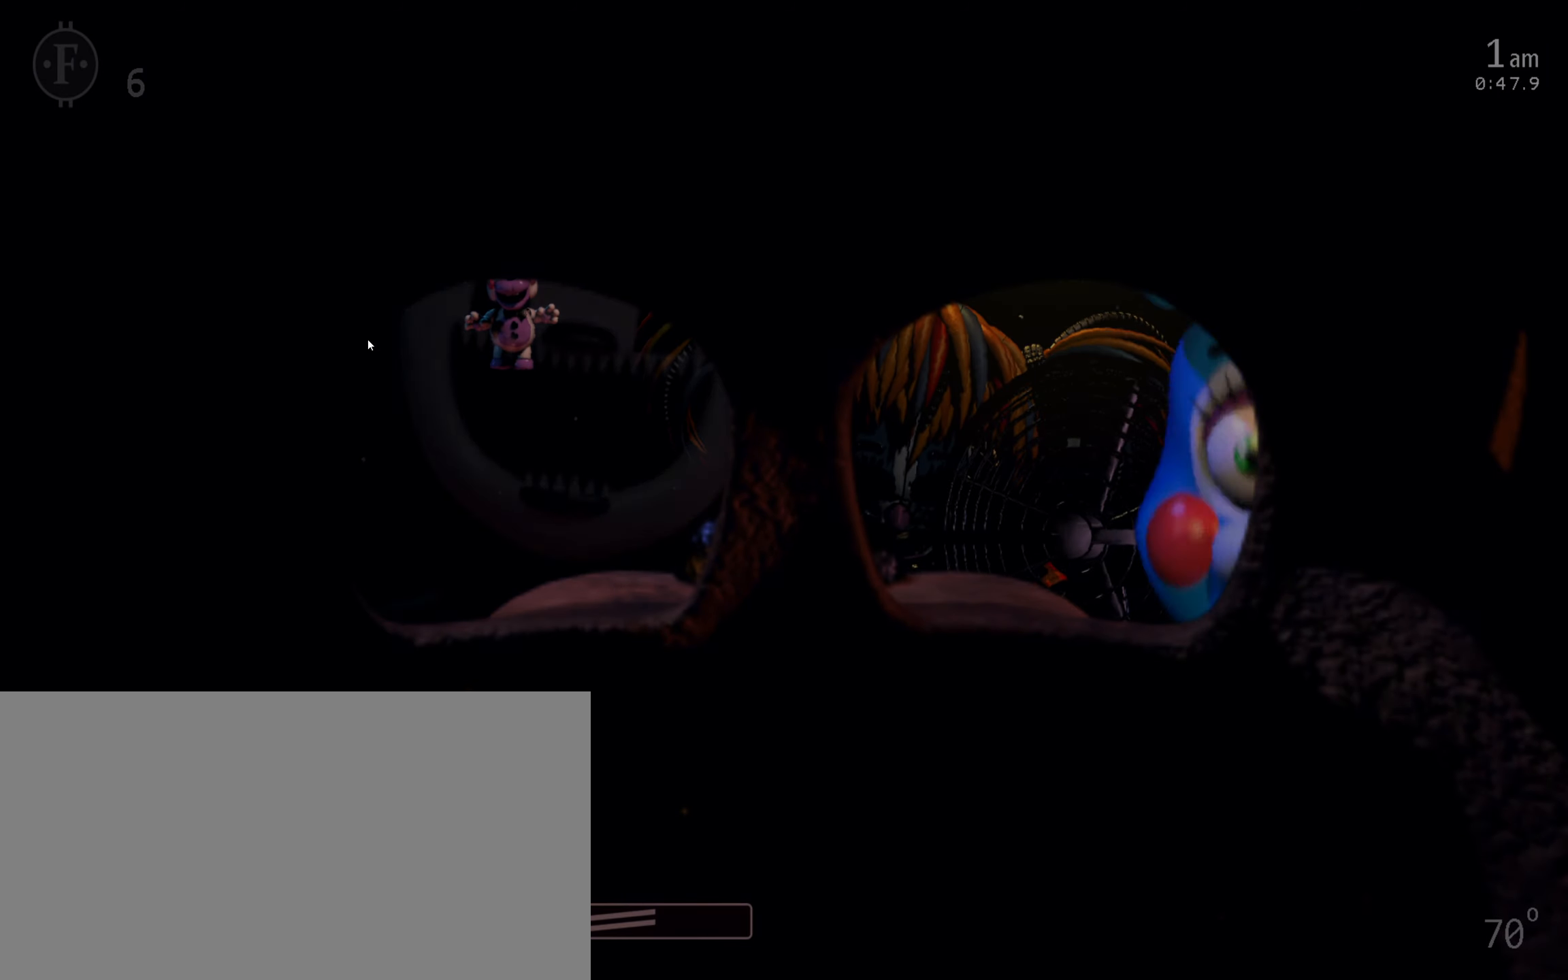
{"keys": [], "mouse": ["left"], "events": [[66, "mouse_left", "down"], [133, "mouse_left", "up"], [133, "w", "down"], [200, "w", "up"], [500, "mouse_left", "down"]]}
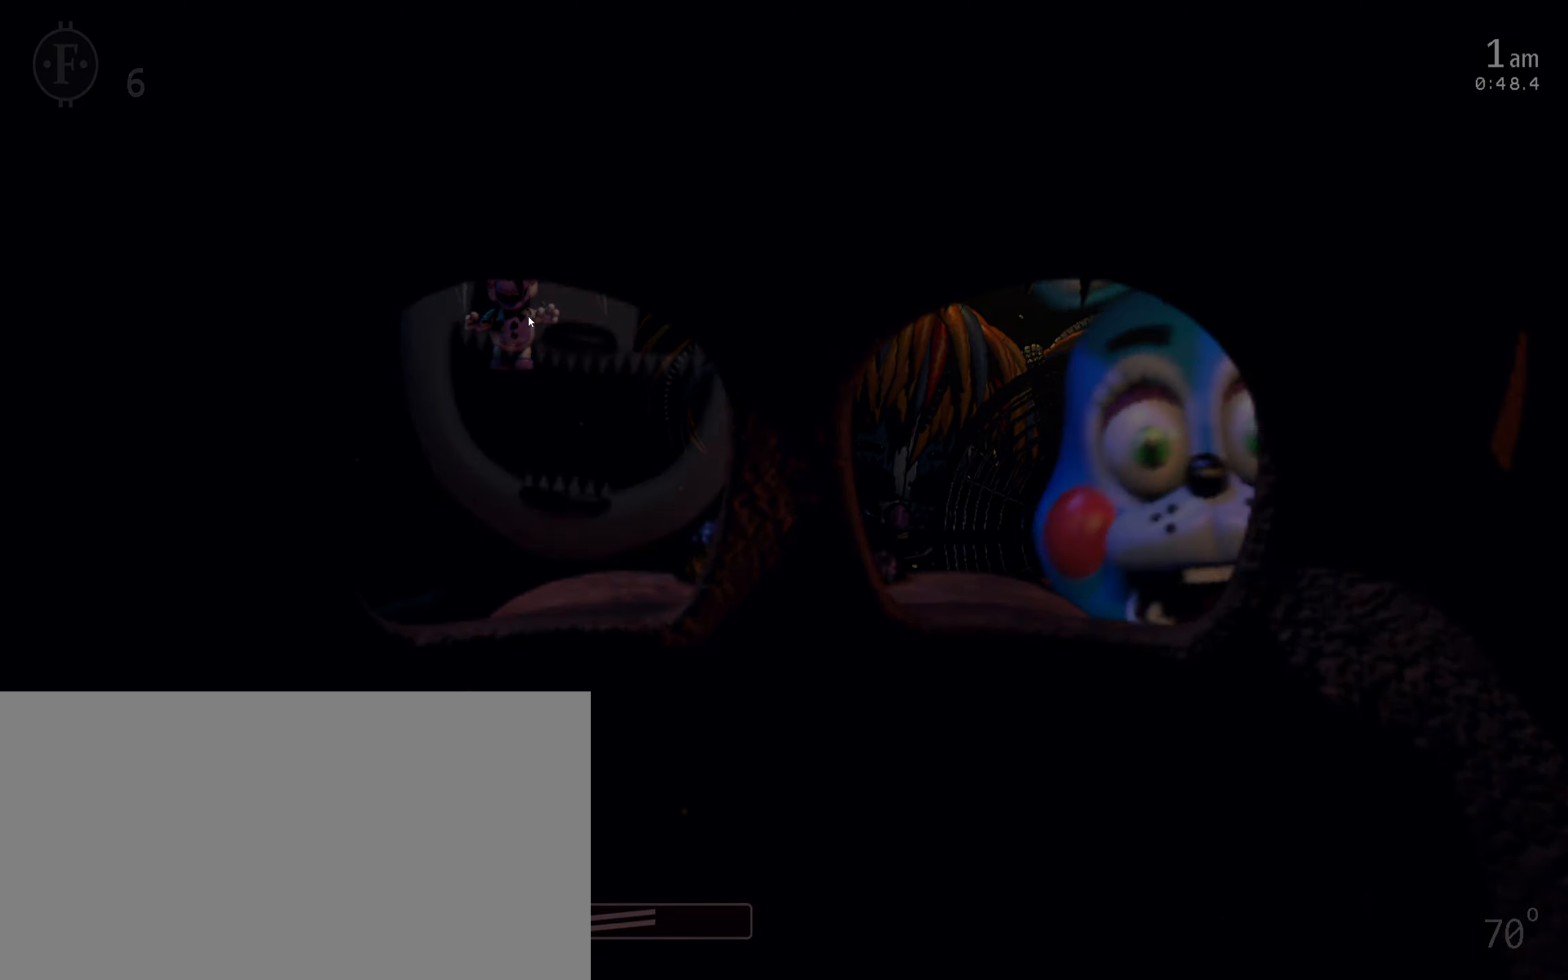
{"keys": [], "mouse": [], "events": [[33, "w", "down"], [83, "w", "up"], [100, "mouse_left", "up"]]}
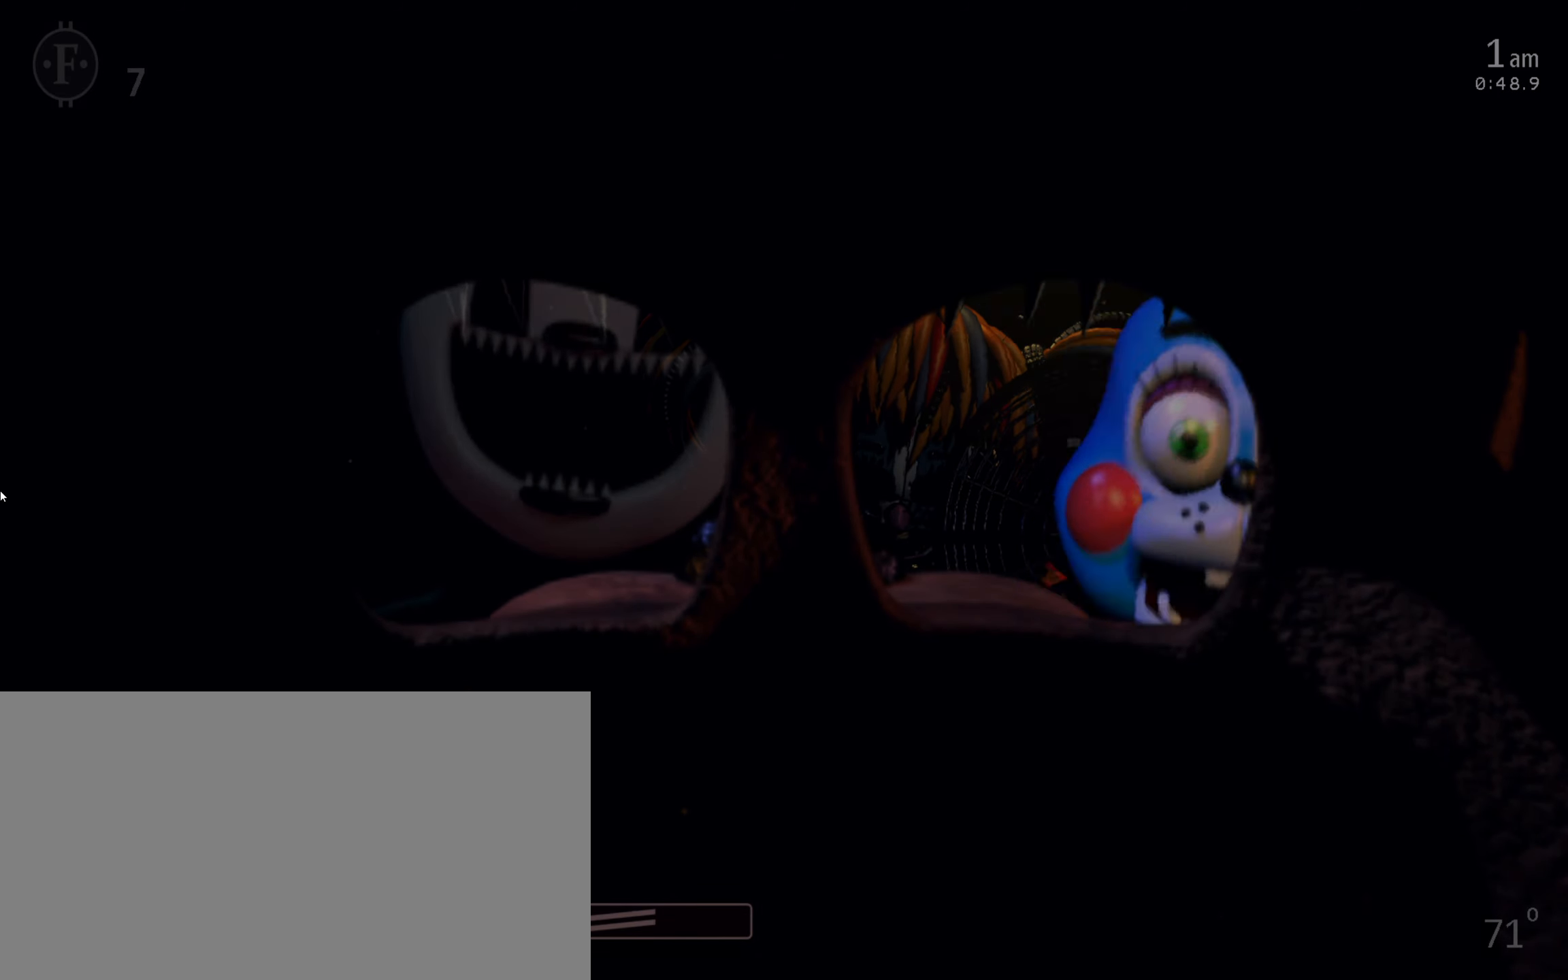
{"keys": ["4"], "mouse": [], "events": [[500, "4", "down"]]}
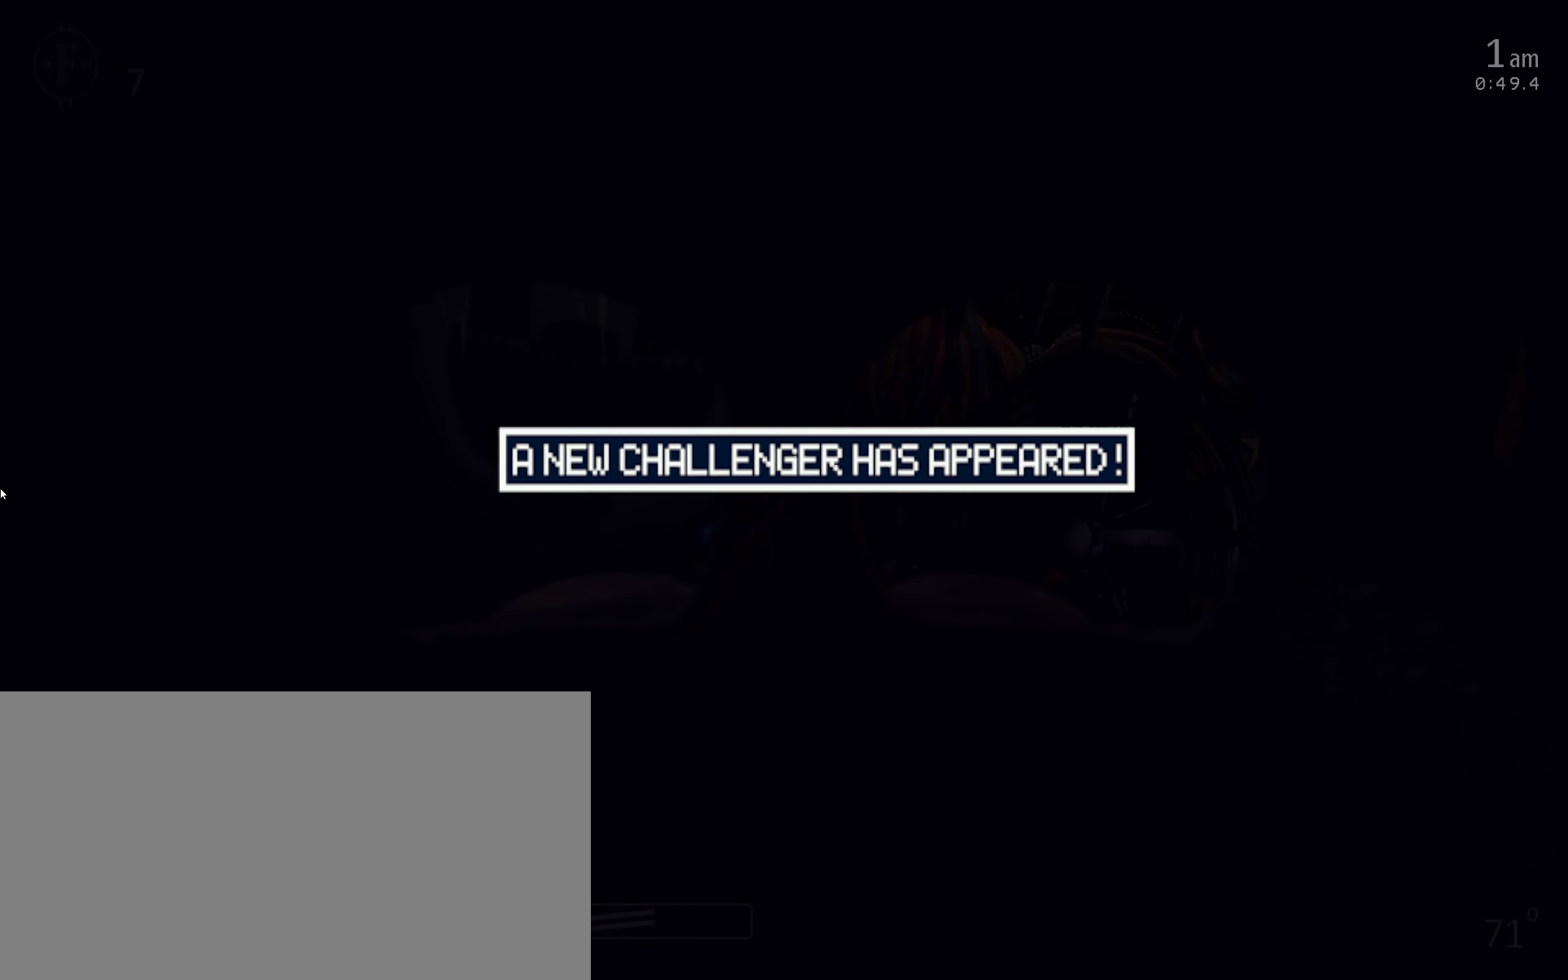
{"keys": [], "mouse": [], "events": [[100, "4", "up"]]}
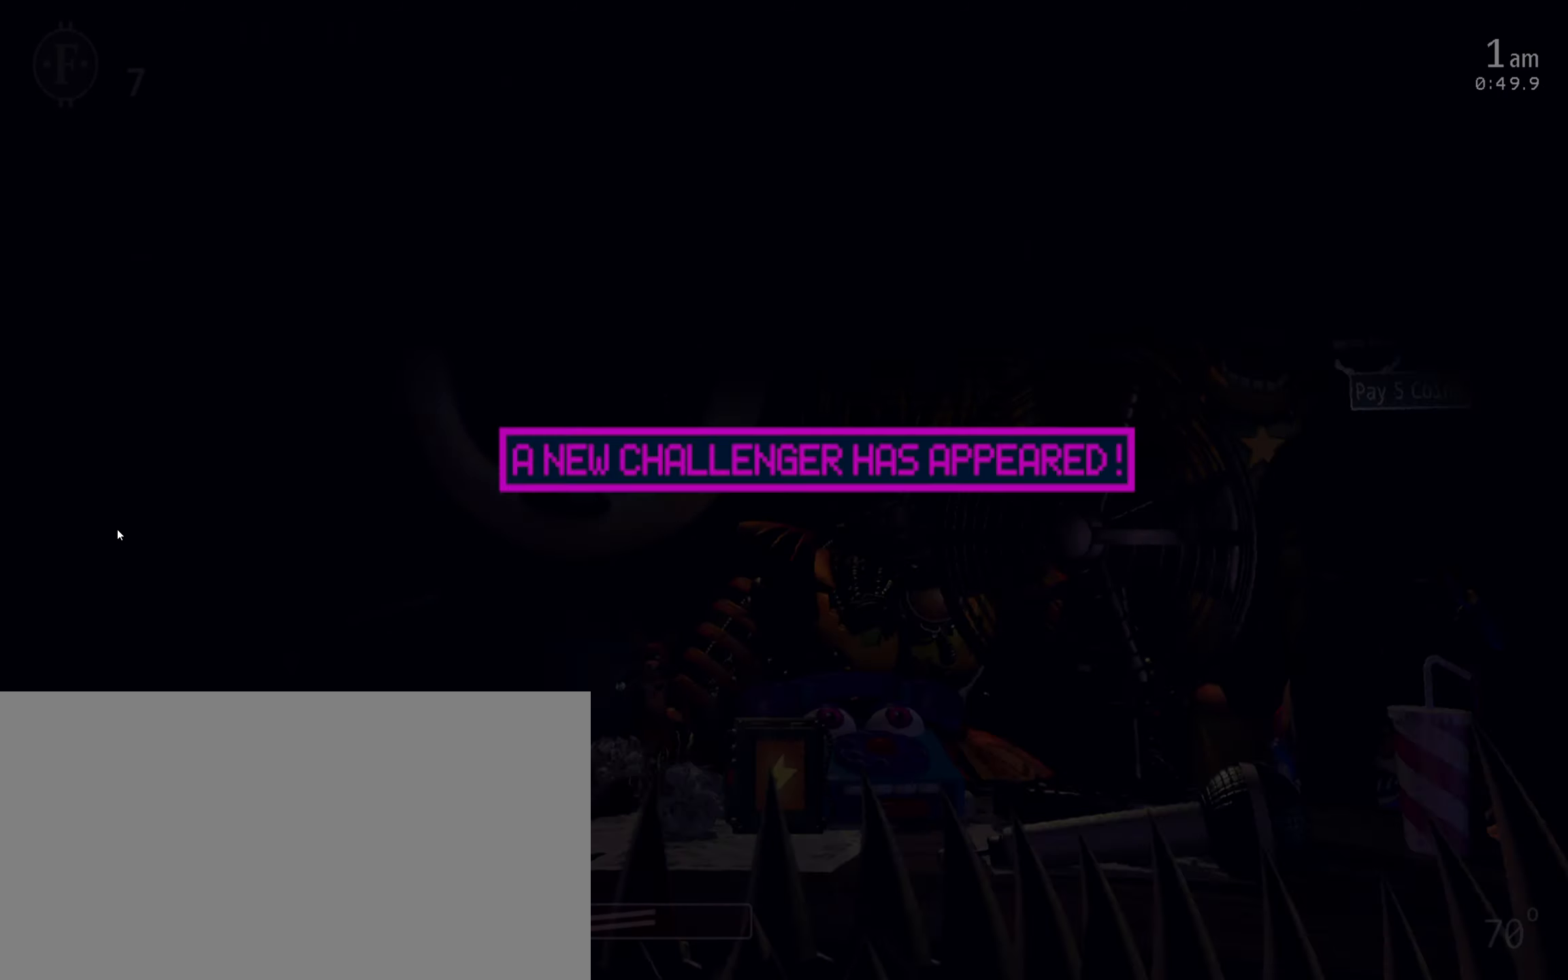
{"keys": ["return"], "mouse": [], "events": [[416, "return", "down"]]}
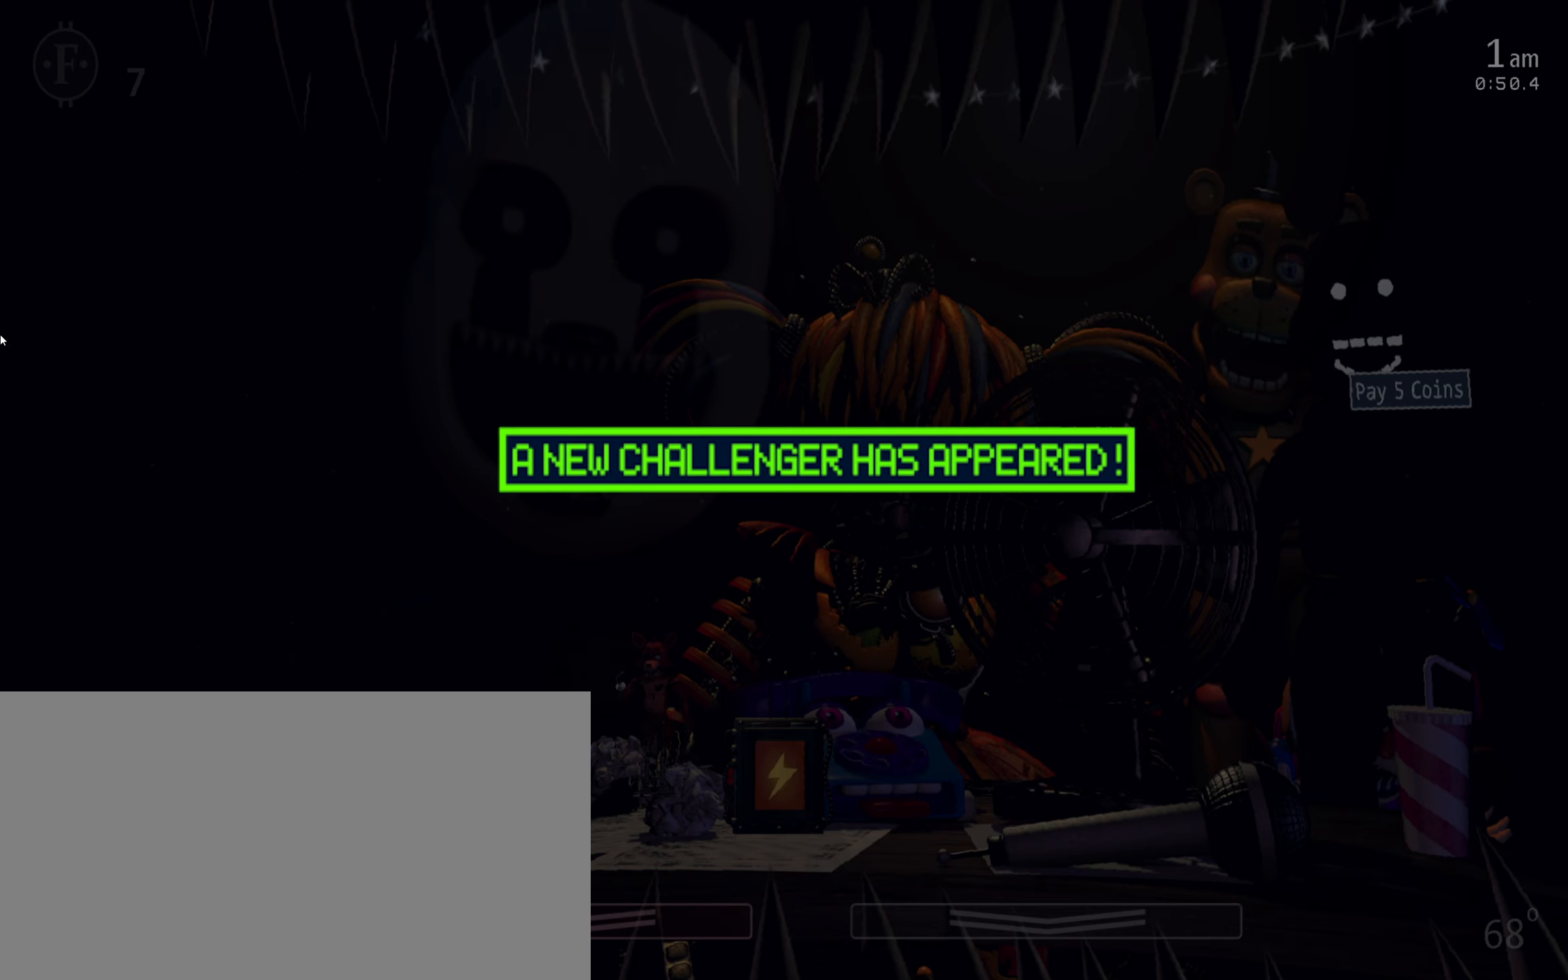
{"keys": [], "mouse": [], "events": [[50, "return", "up"]]}
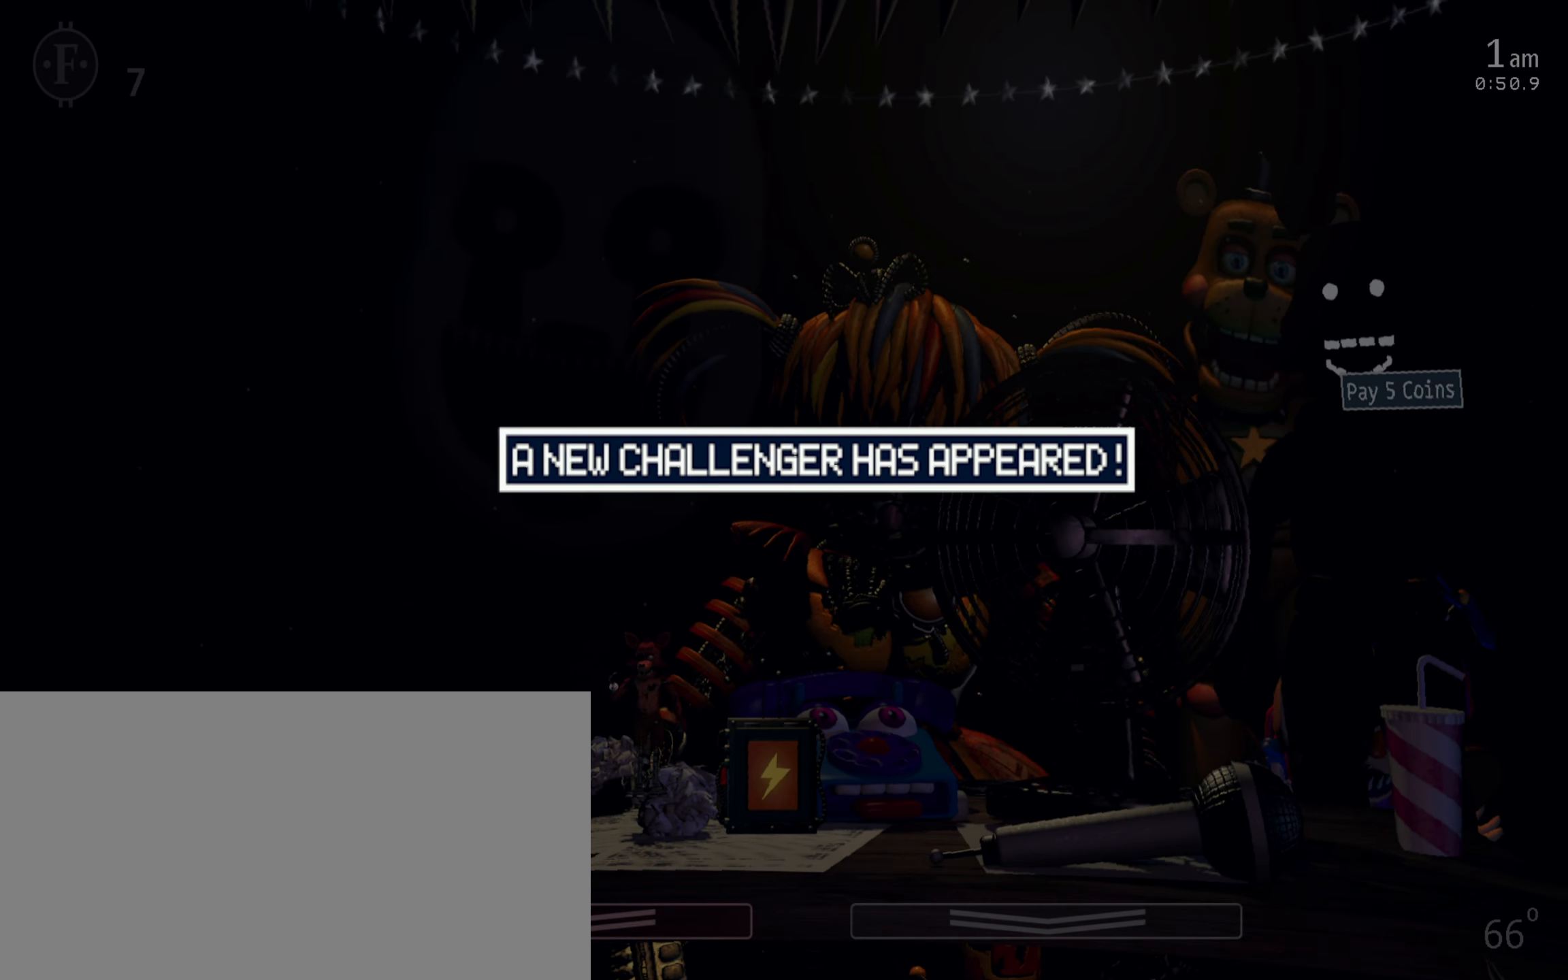
{"keys": [], "mouse": [], "events": []}
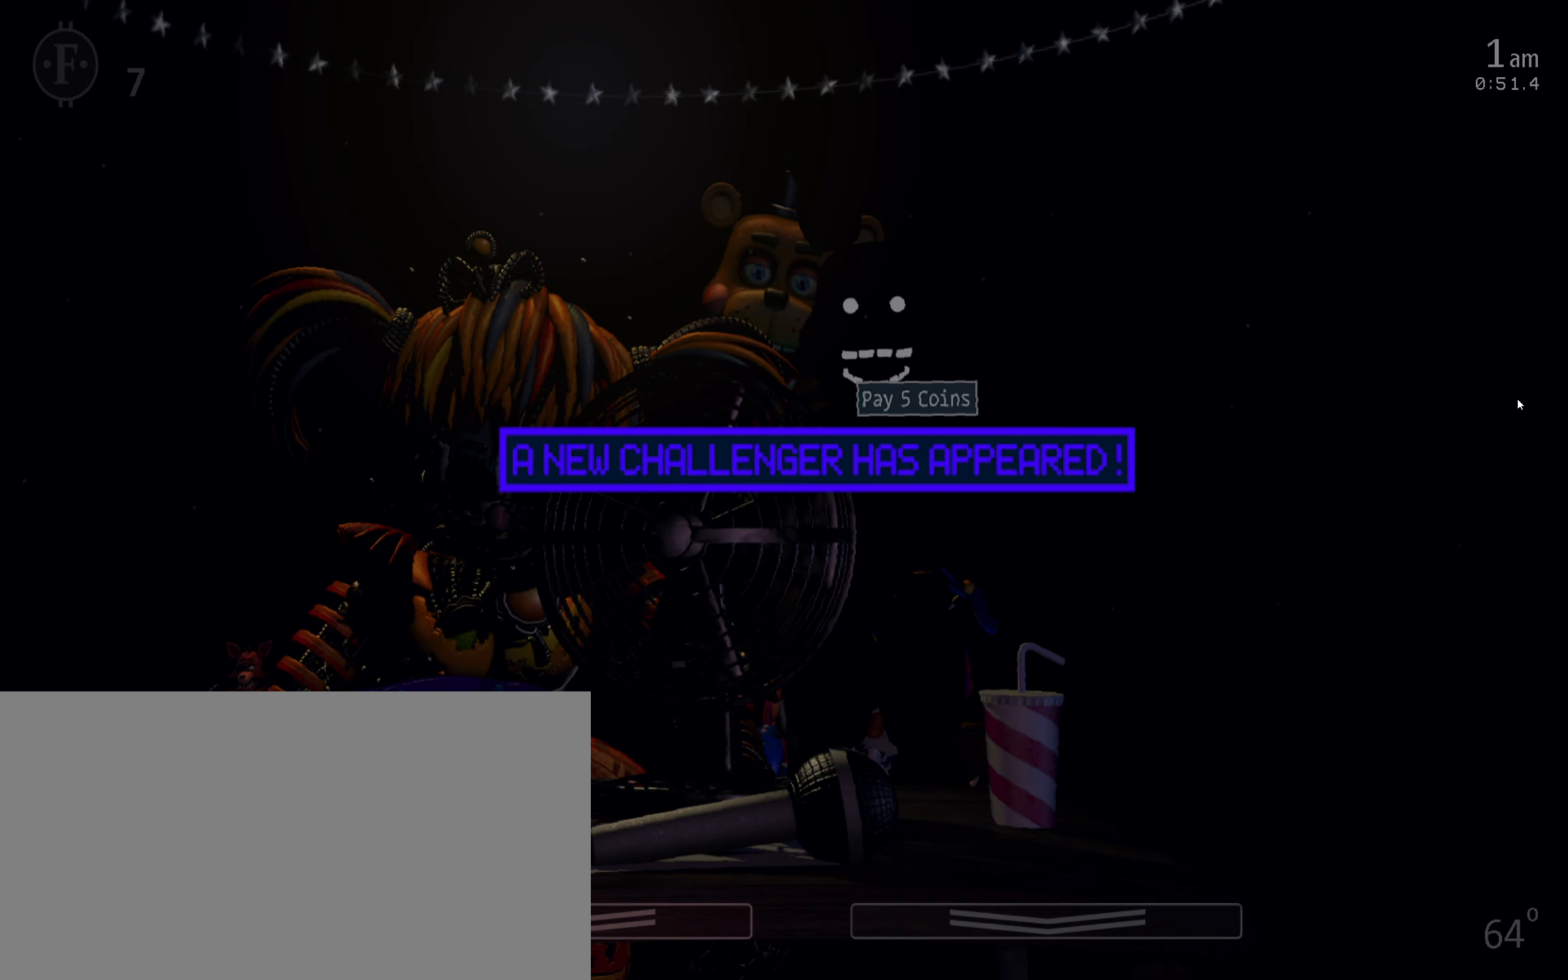
{"keys": [], "mouse": ["left"], "events": [[116, "5", "down"], [200, "5", "up"], [500, "mouse_left", "down"]]}
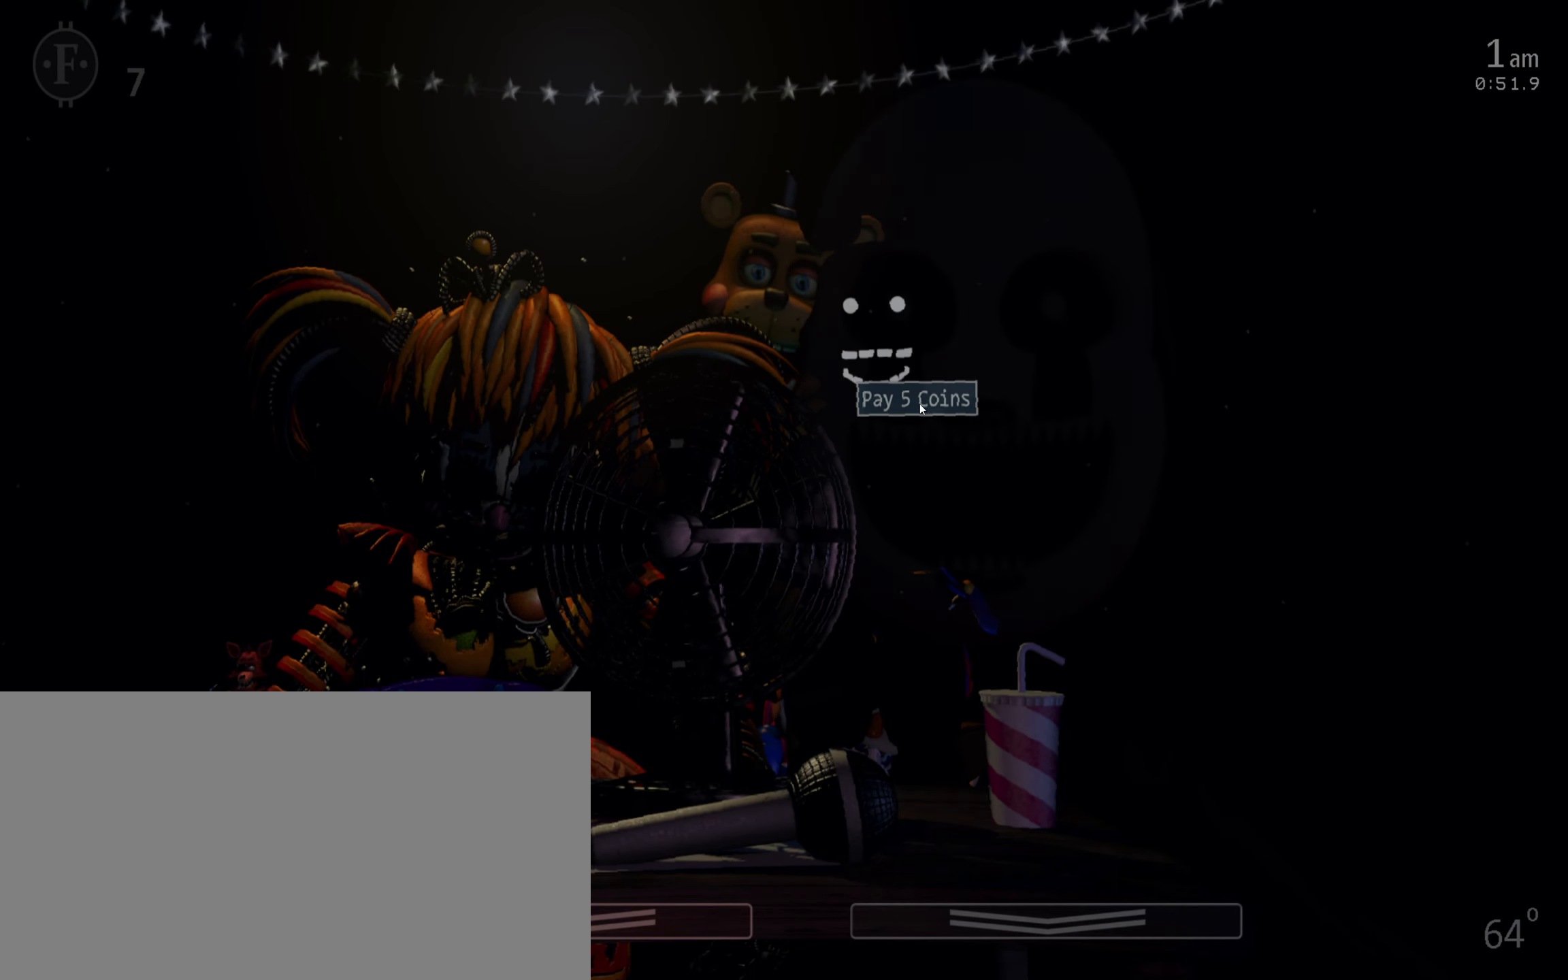
{"keys": [], "mouse": [], "events": [[83, "mouse_left", "up"]]}
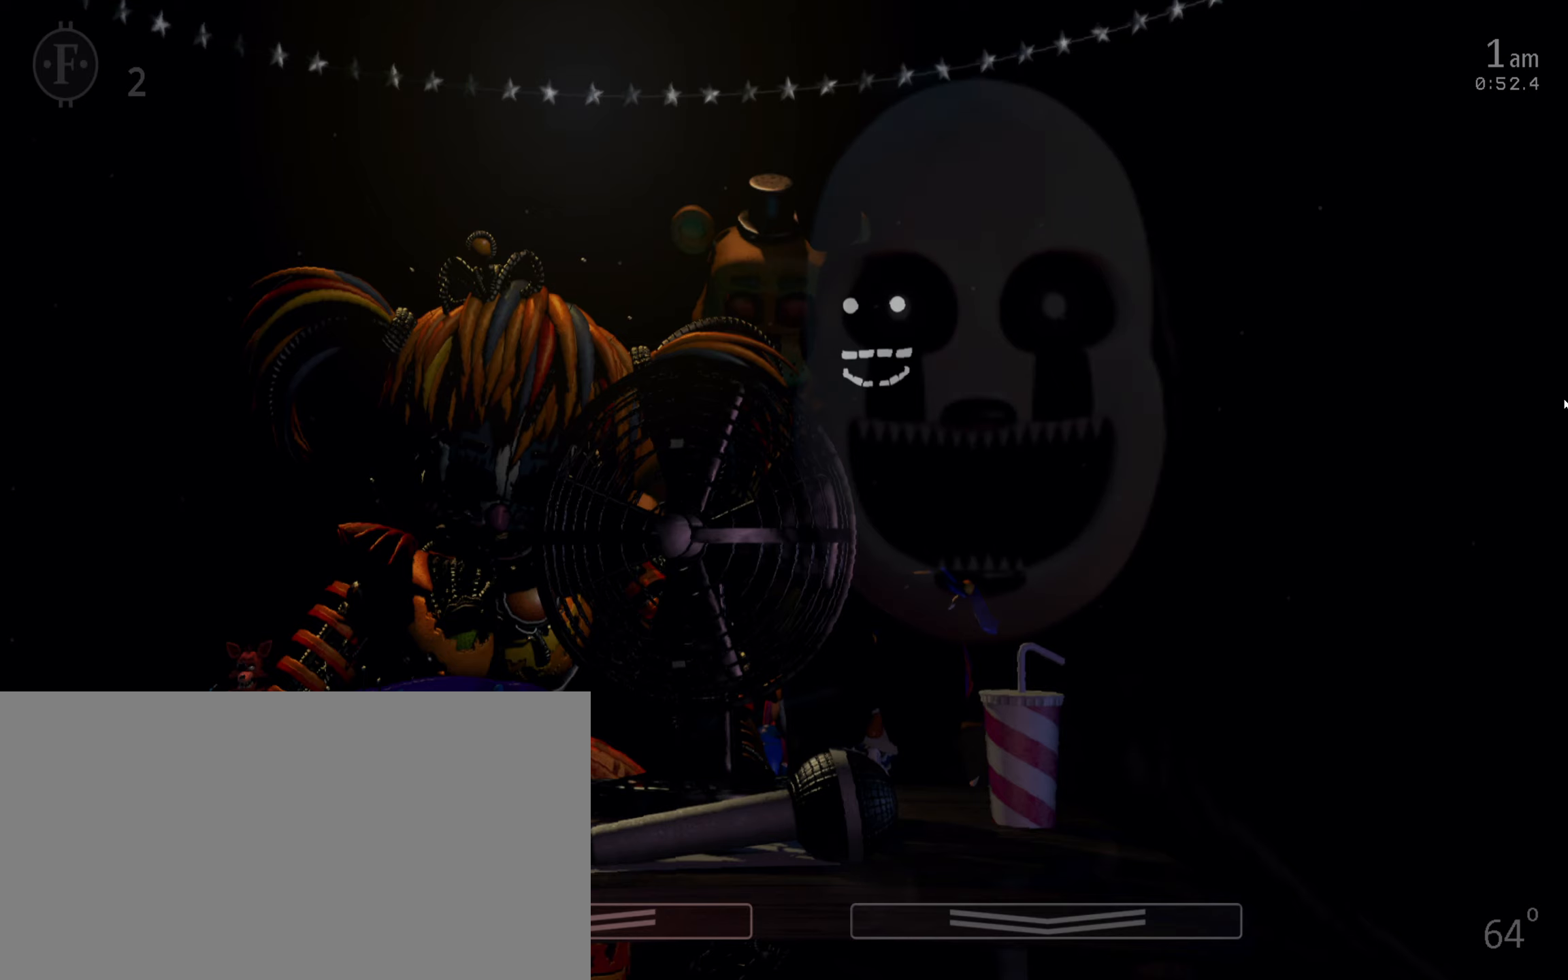
{"keys": [], "mouse": [], "events": [[167, "s", "down"], [283, "s", "up"]]}
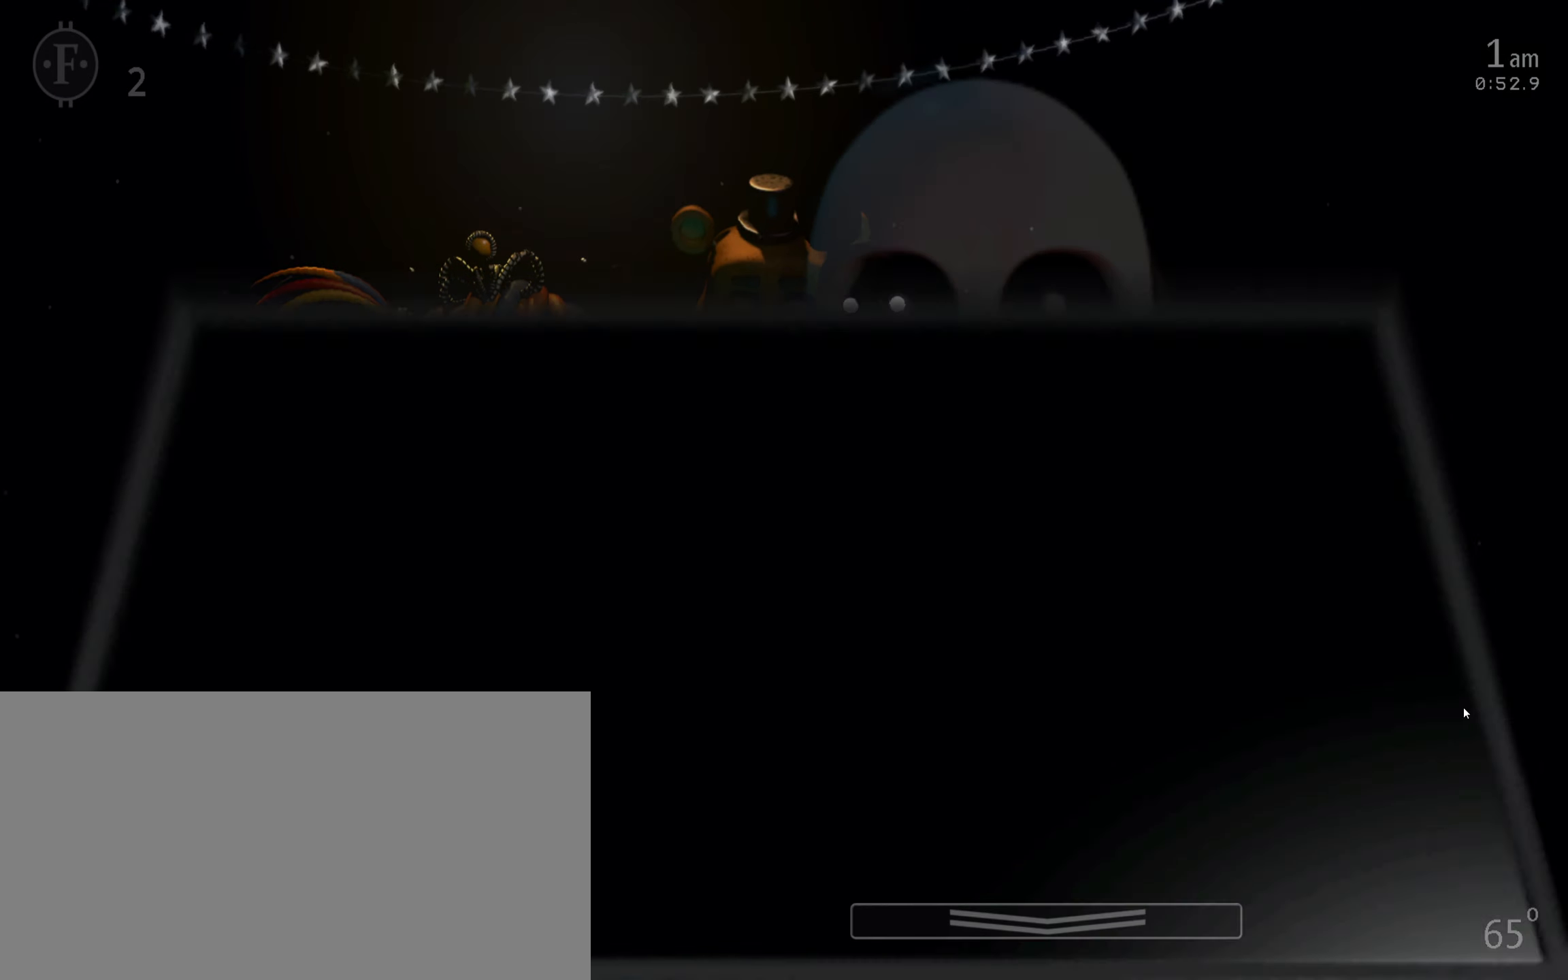
{"keys": [], "mouse": [], "events": []}
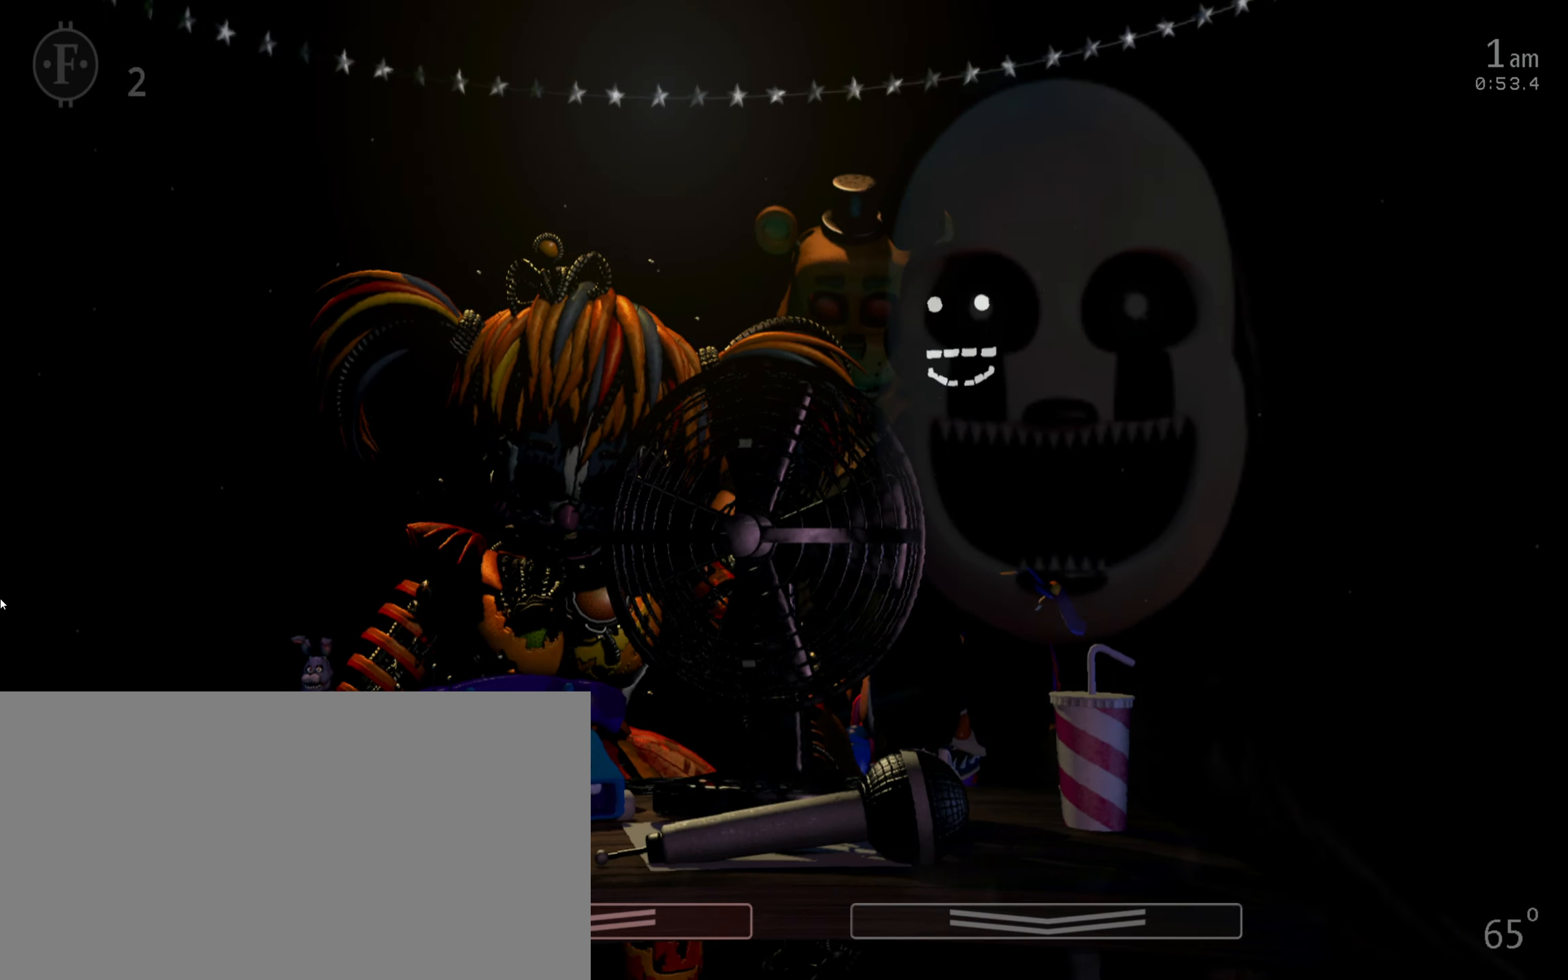
{"keys": [], "mouse": [], "events": []}
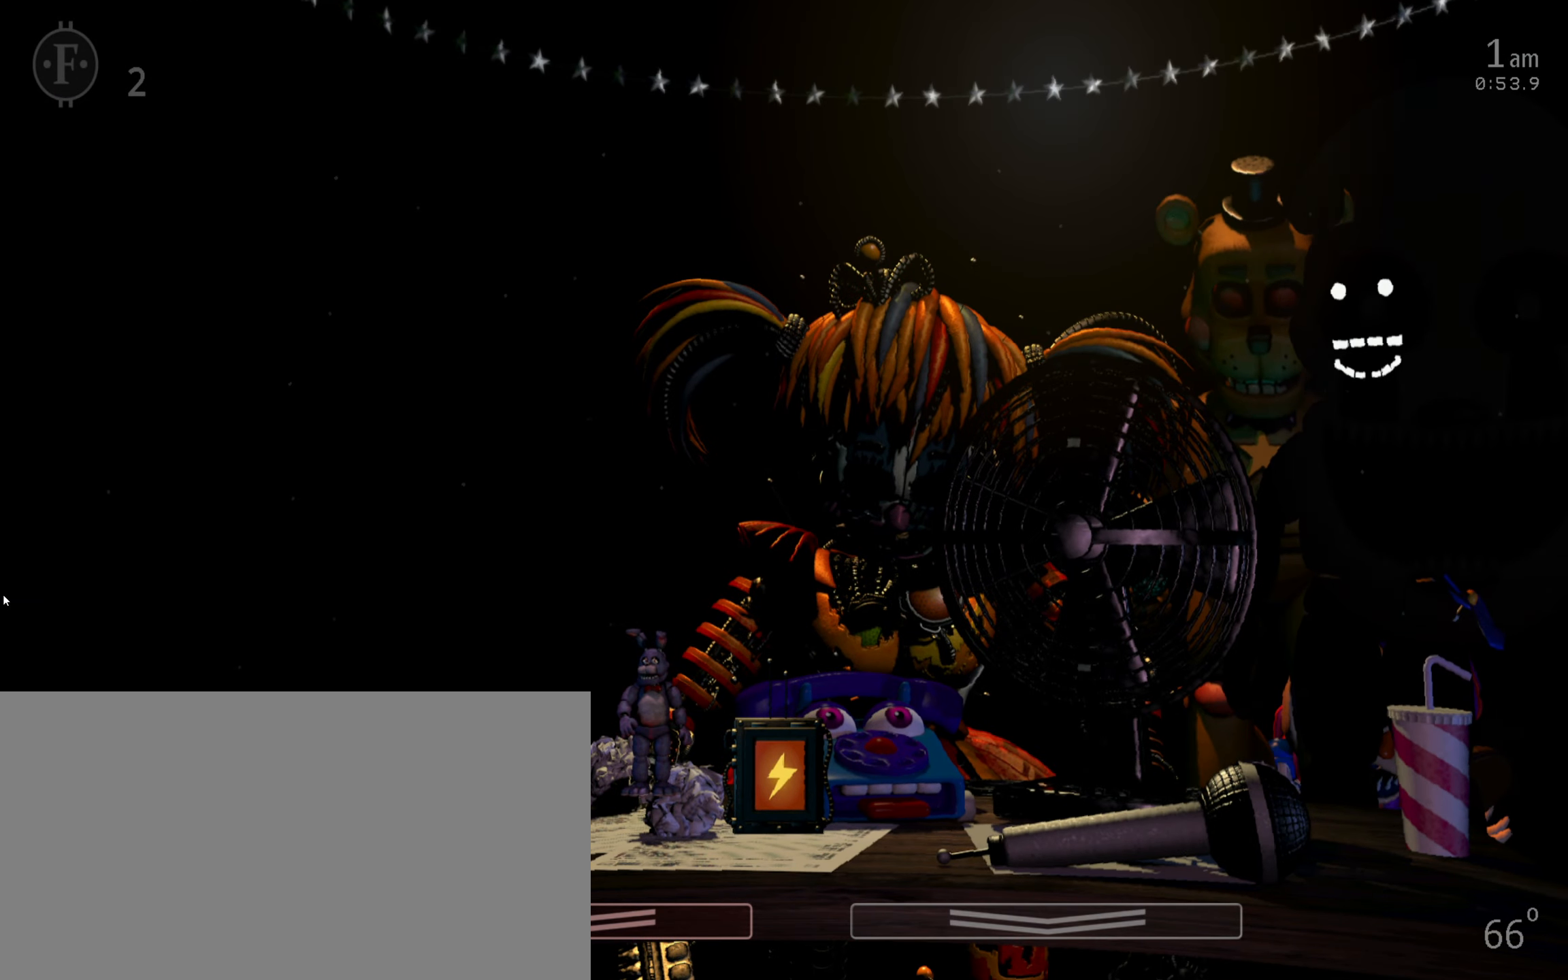
{"keys": [], "mouse": [], "events": []}
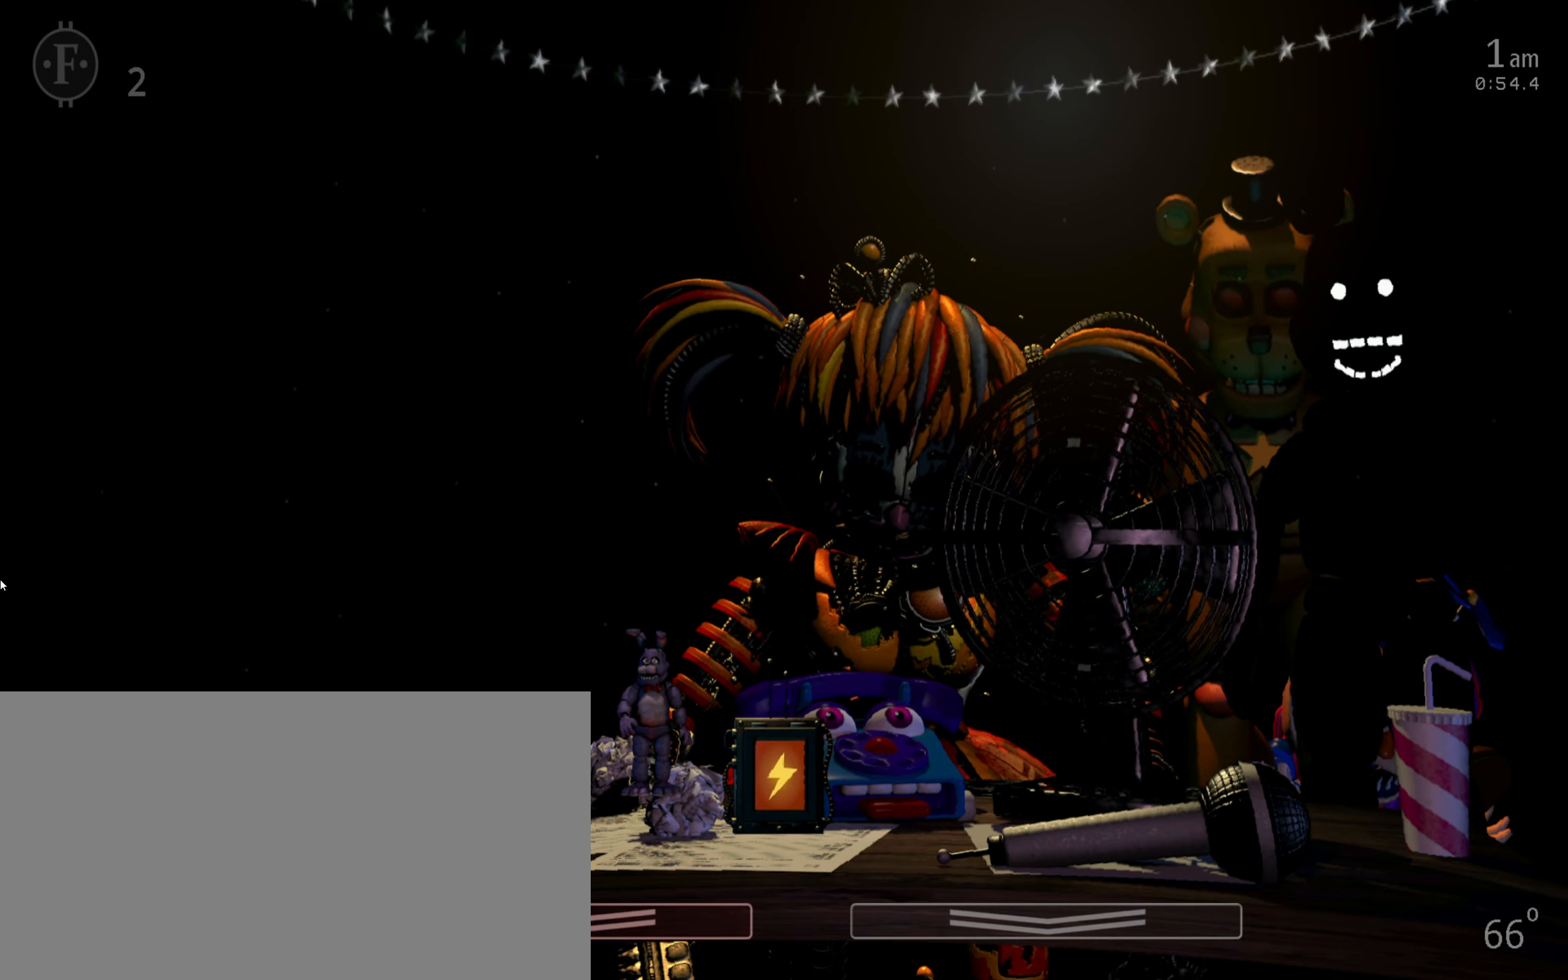
{"keys": [], "mouse": ["left"], "events": [[500, "mouse_left", "down"]]}
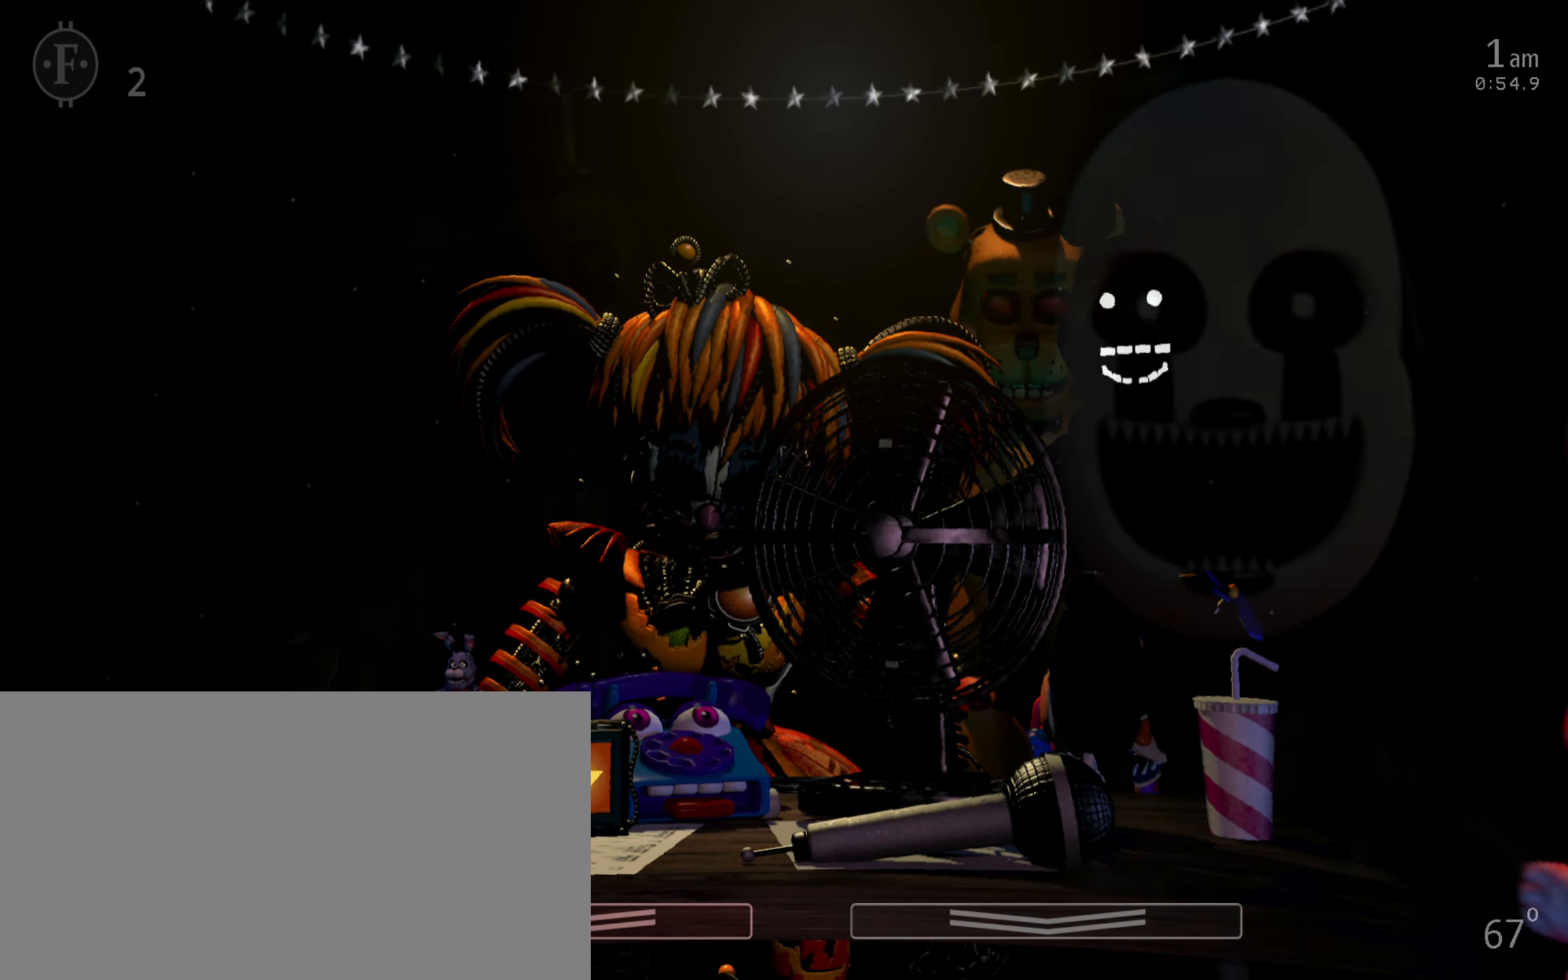
{"keys": [], "mouse": [], "events": [[50, "mouse_left", "up"], [133, "mouse_left", "down"], [183, "mouse_left", "up"], [267, "mouse_left", "down"], [333, "mouse_left", "up"]]}
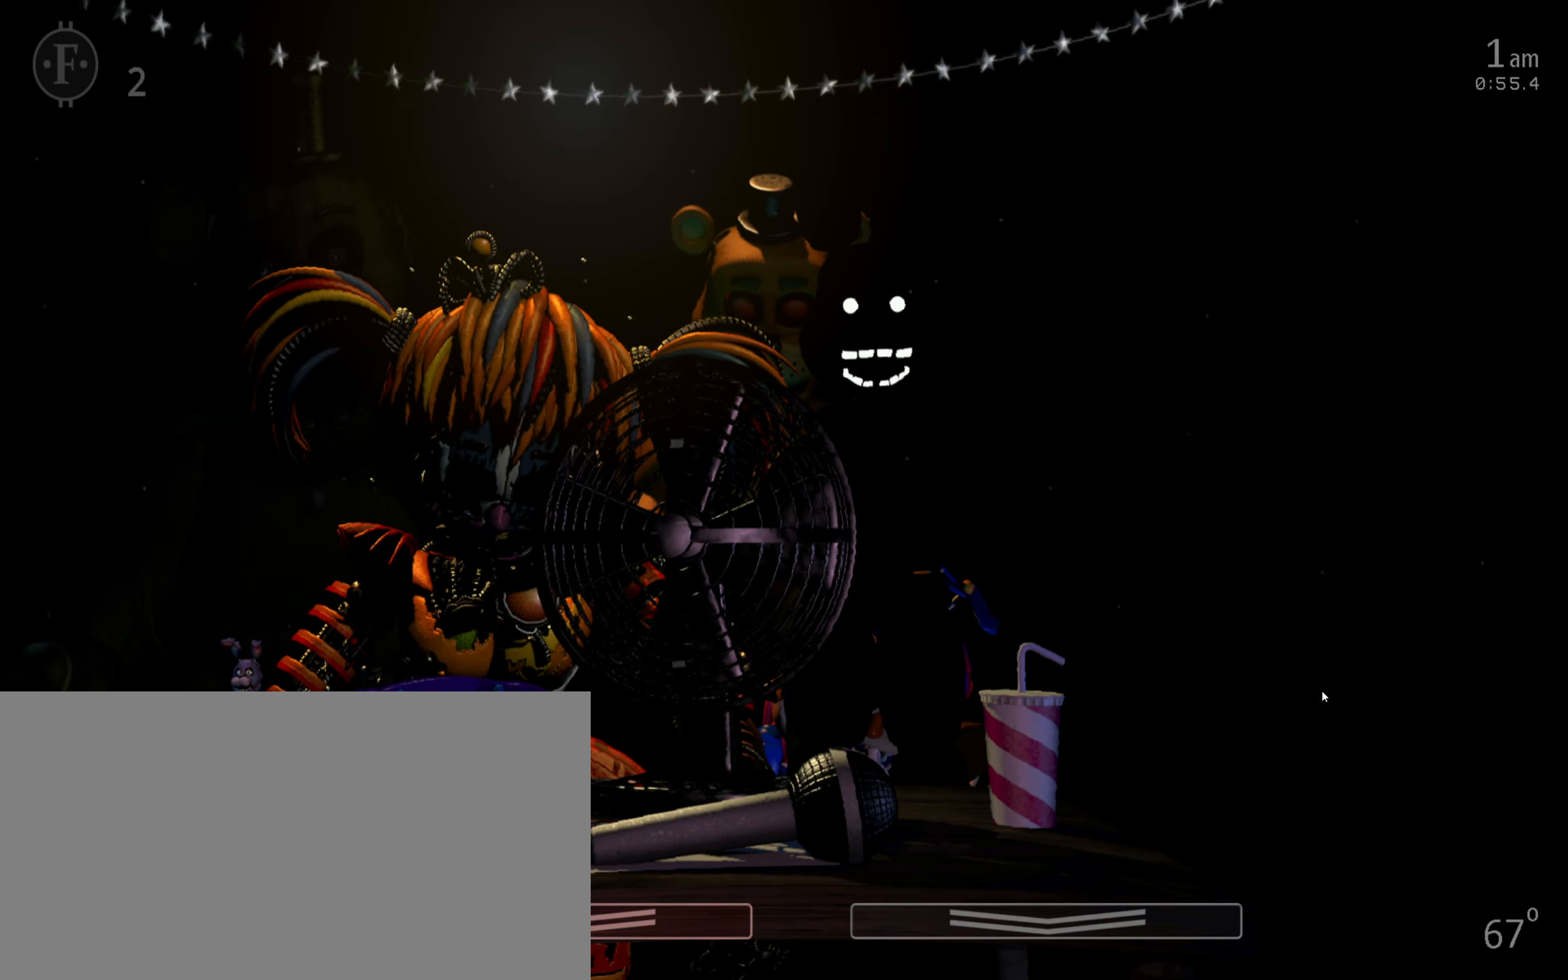
{"keys": [], "mouse": [], "events": []}
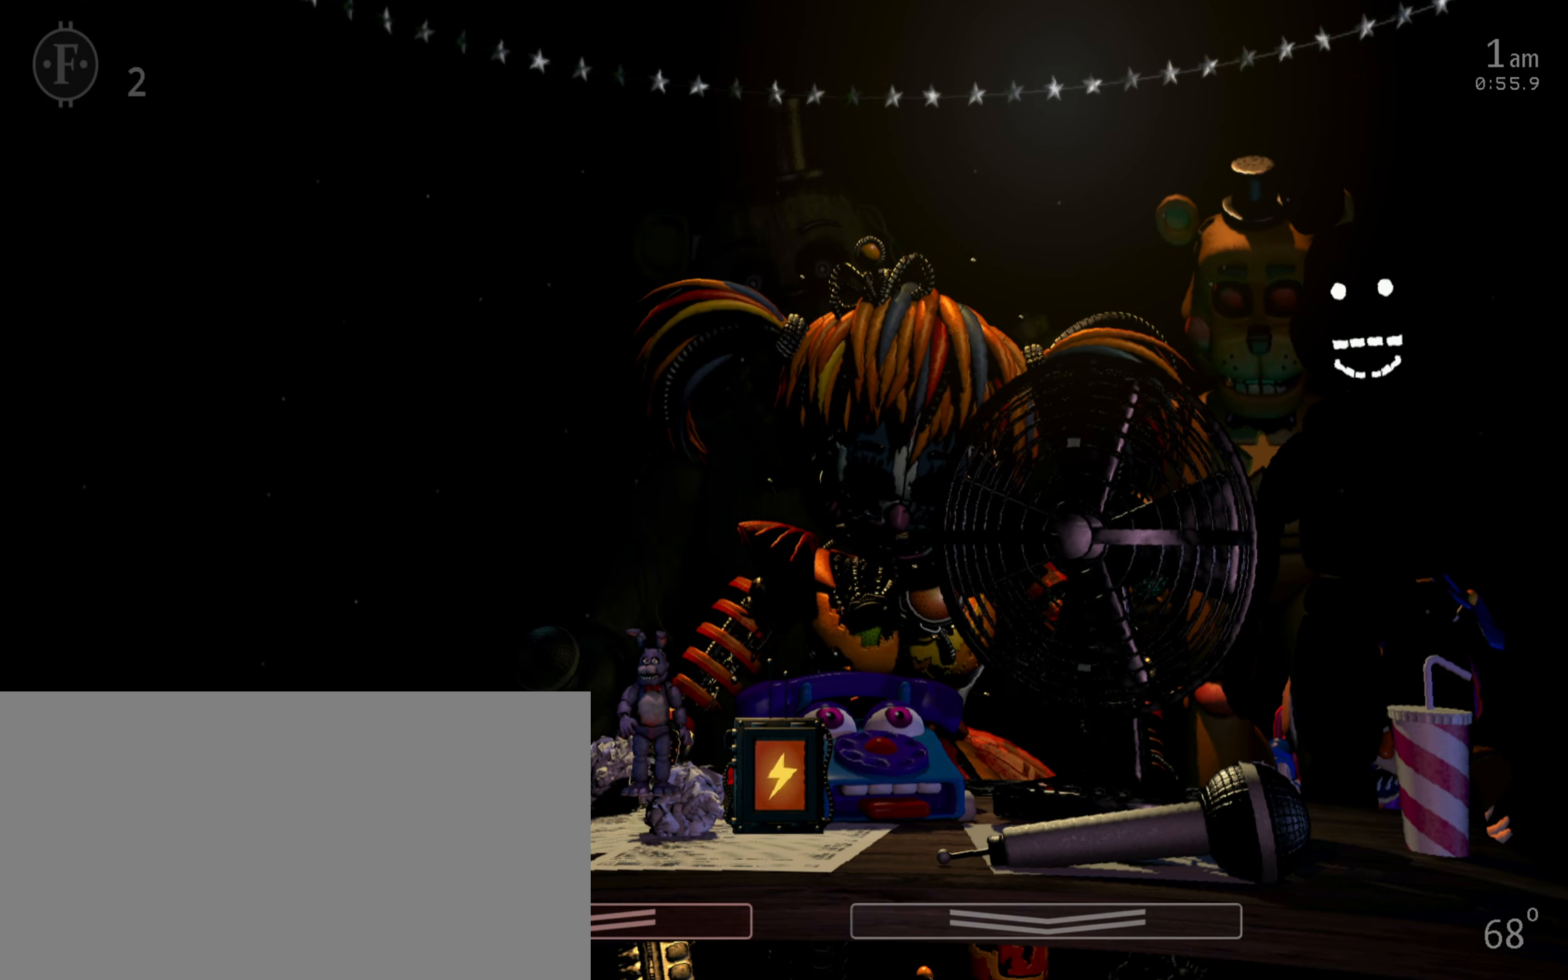
{"keys": [], "mouse": [], "events": []}
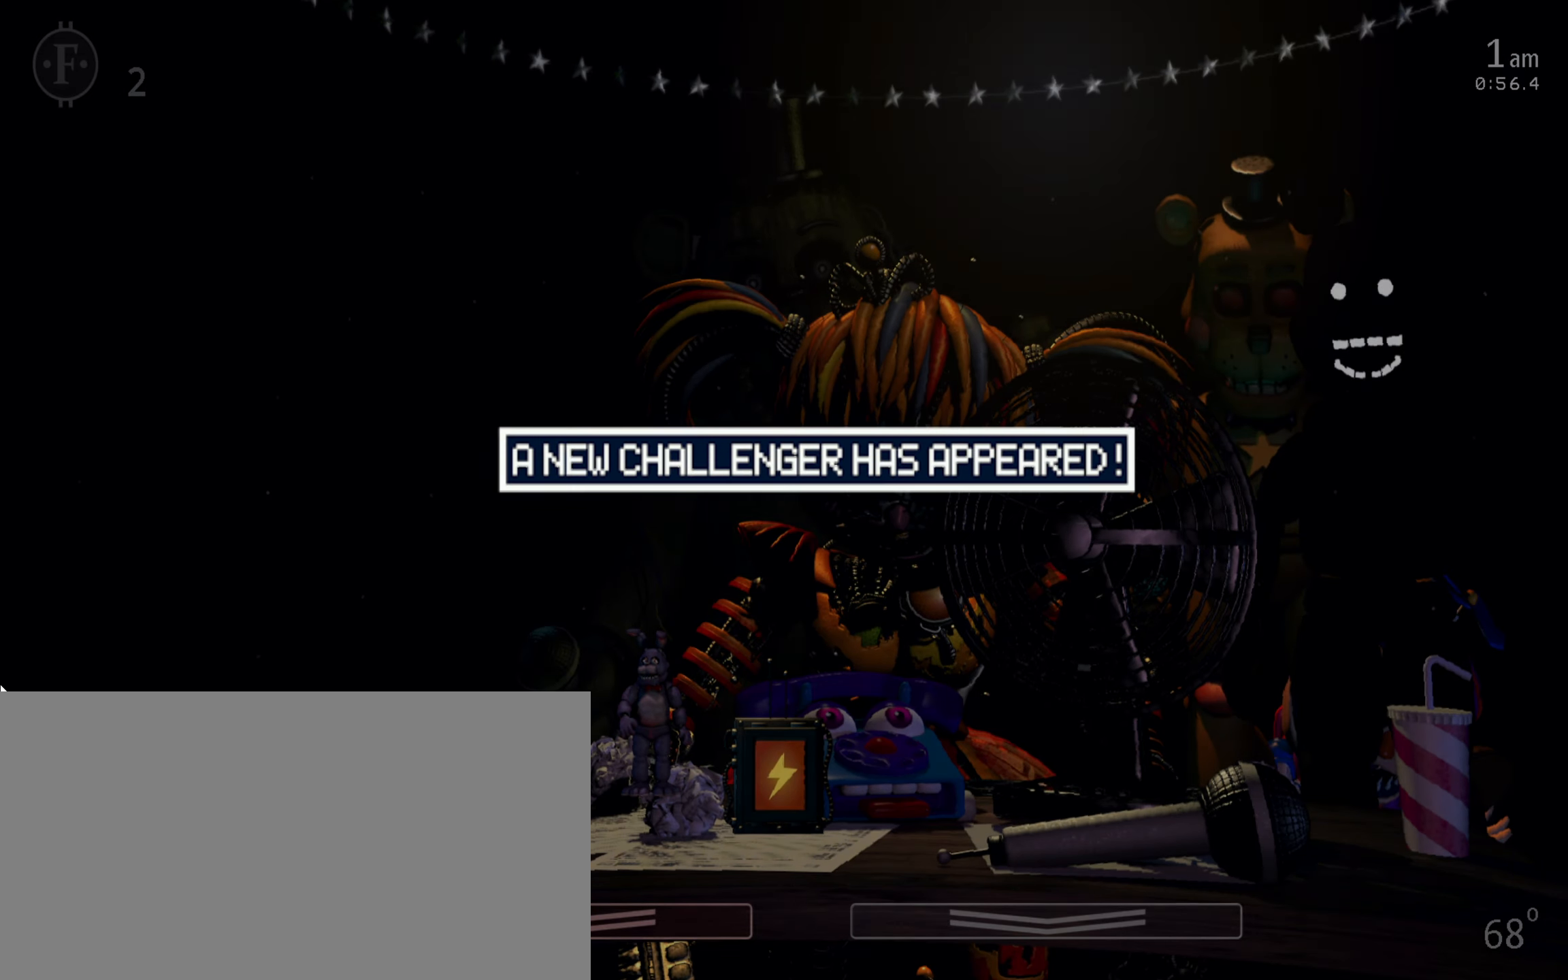
{"keys": [], "mouse": [], "events": []}
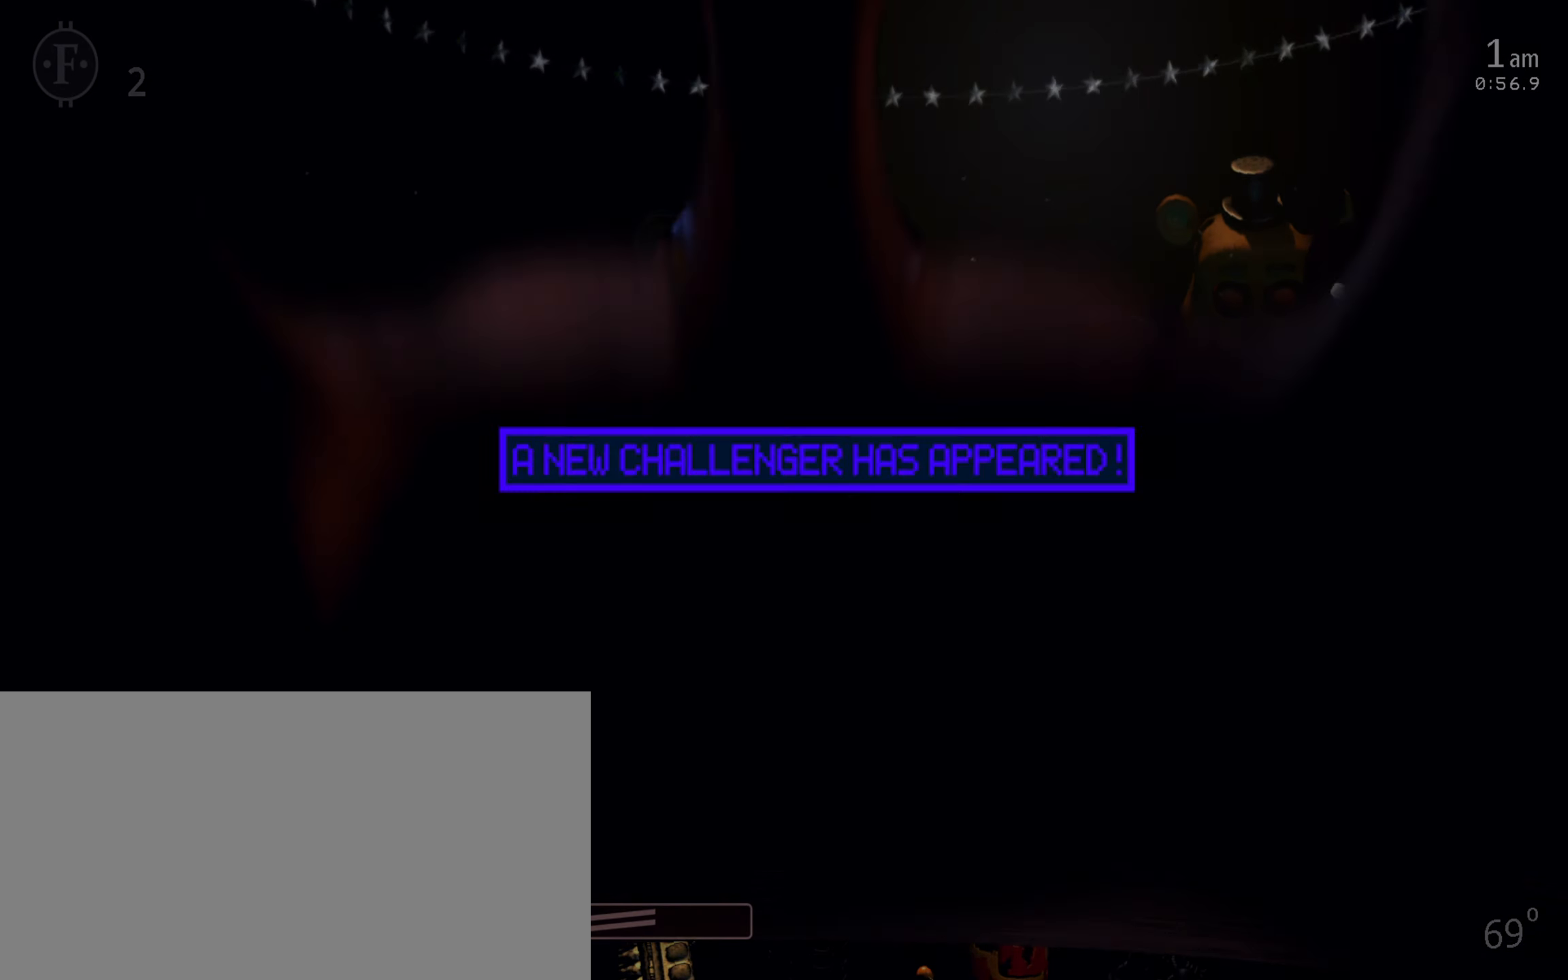
{"keys": [], "mouse": [], "events": []}
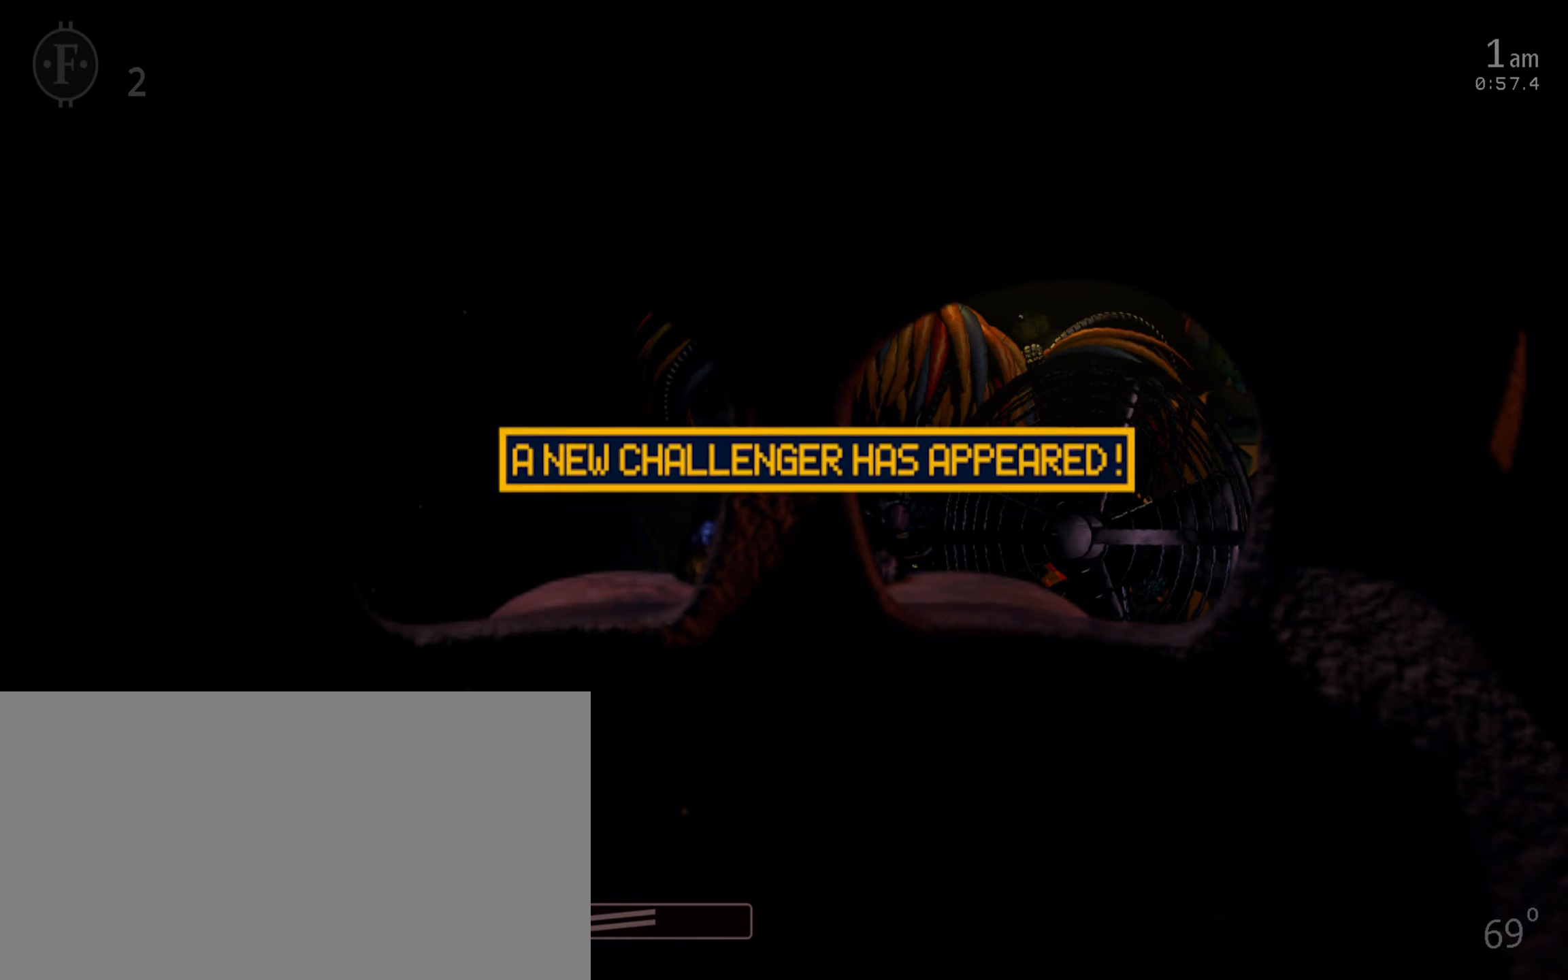
{"keys": [], "mouse": [], "events": []}
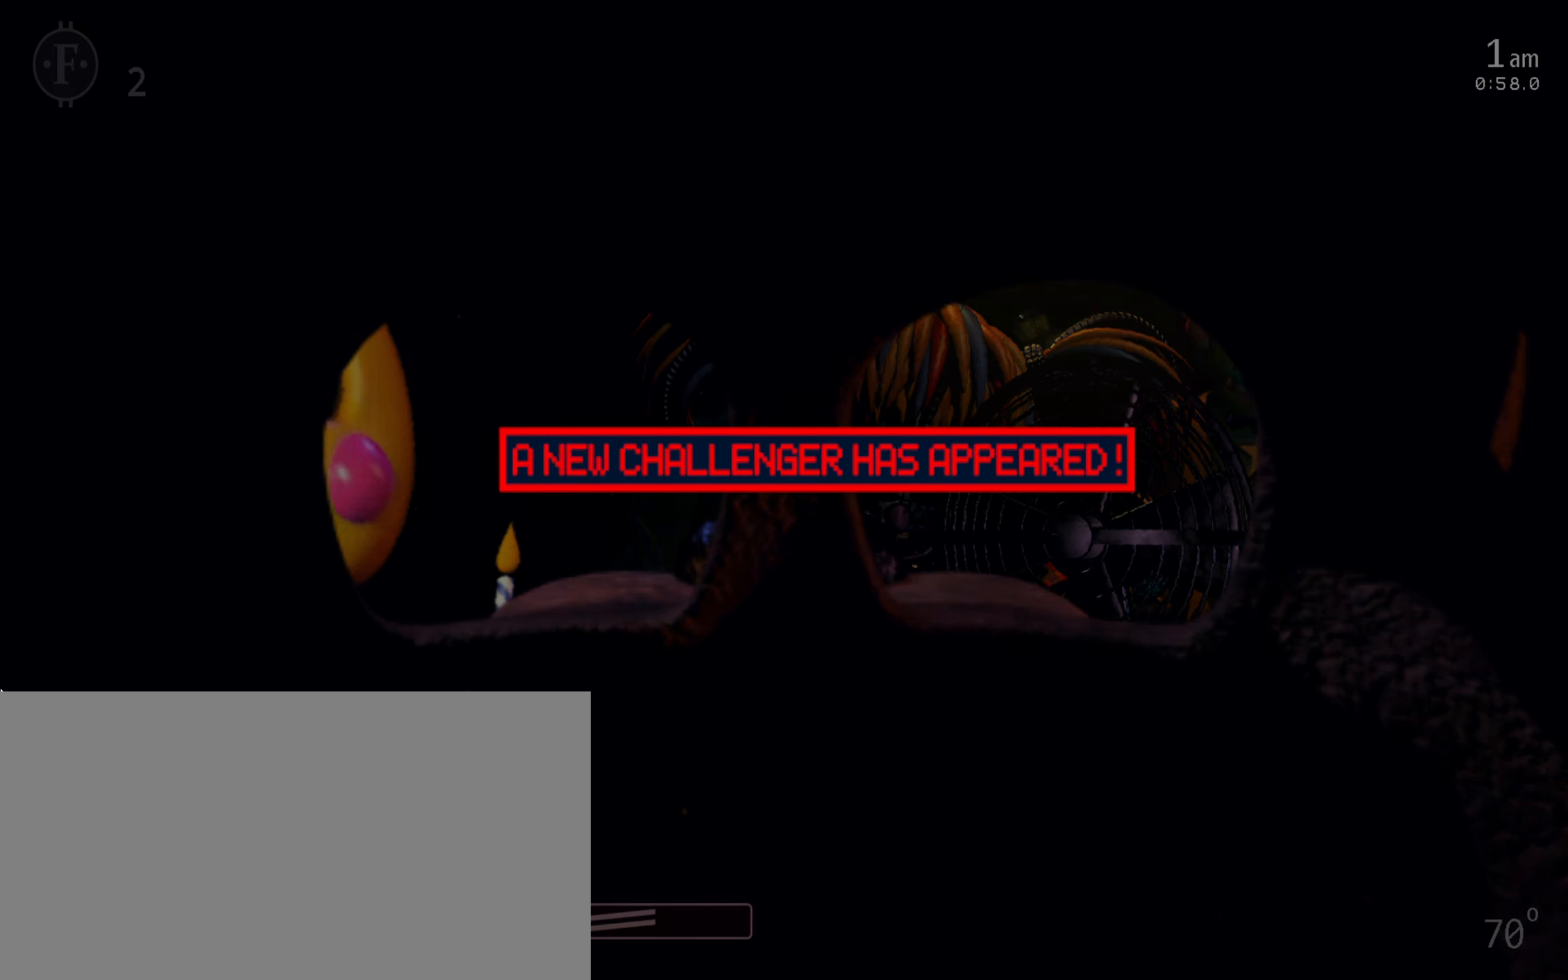
{"keys": [], "mouse": [], "events": []}
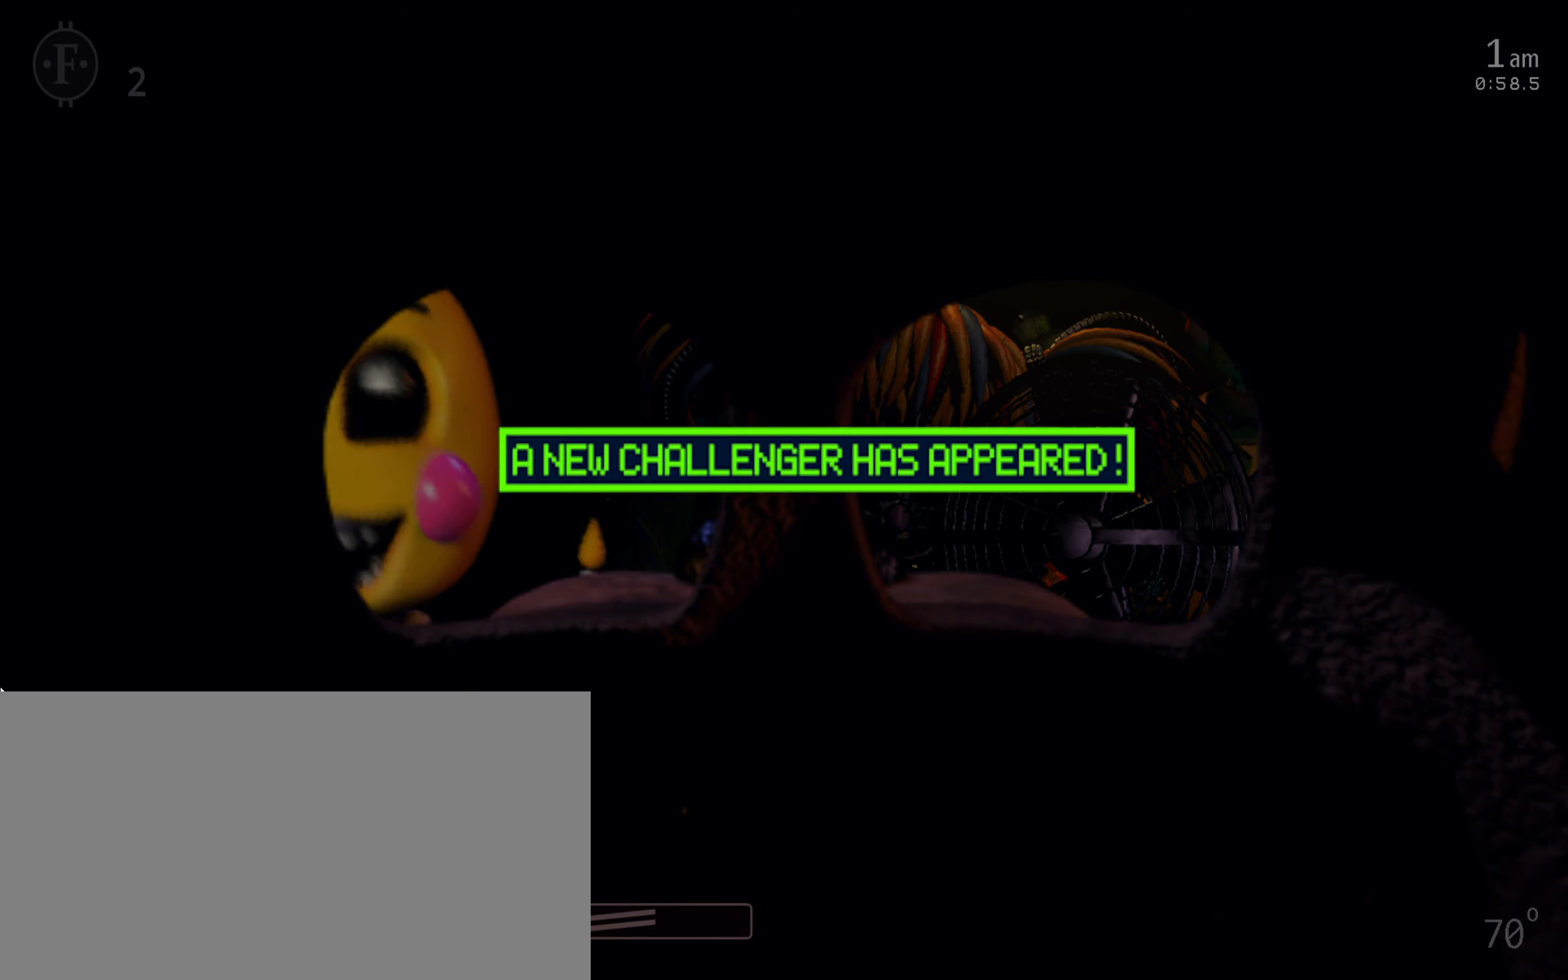
{"keys": [], "mouse": [], "events": [[283, "return", "down"], [417, "return", "up"]]}
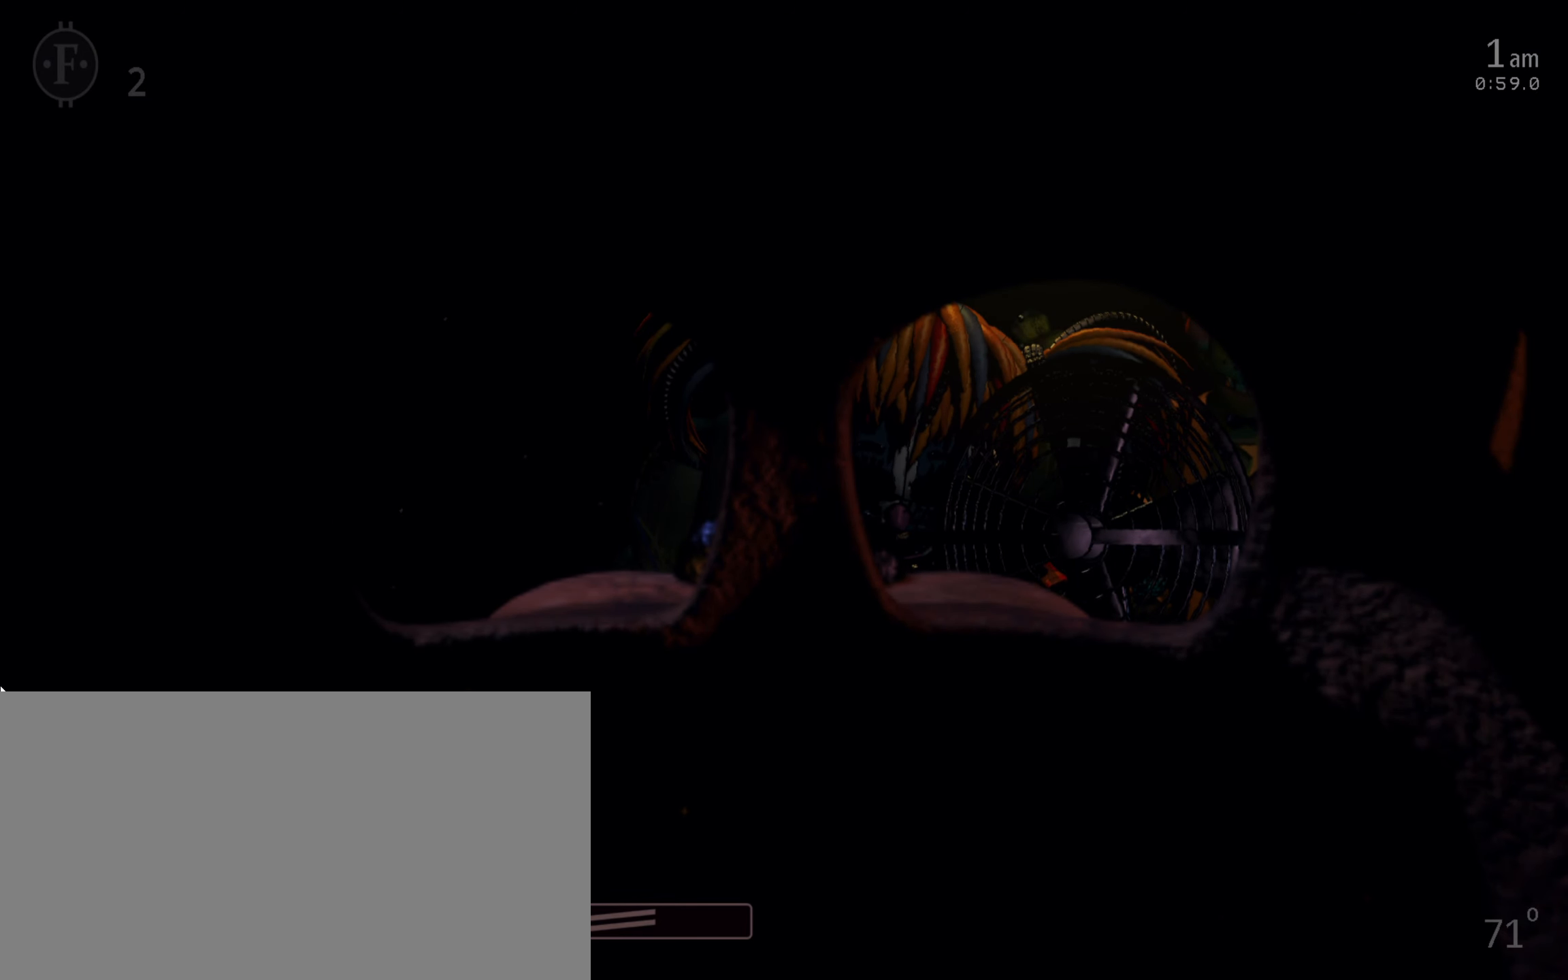
{"keys": [], "mouse": [], "events": []}
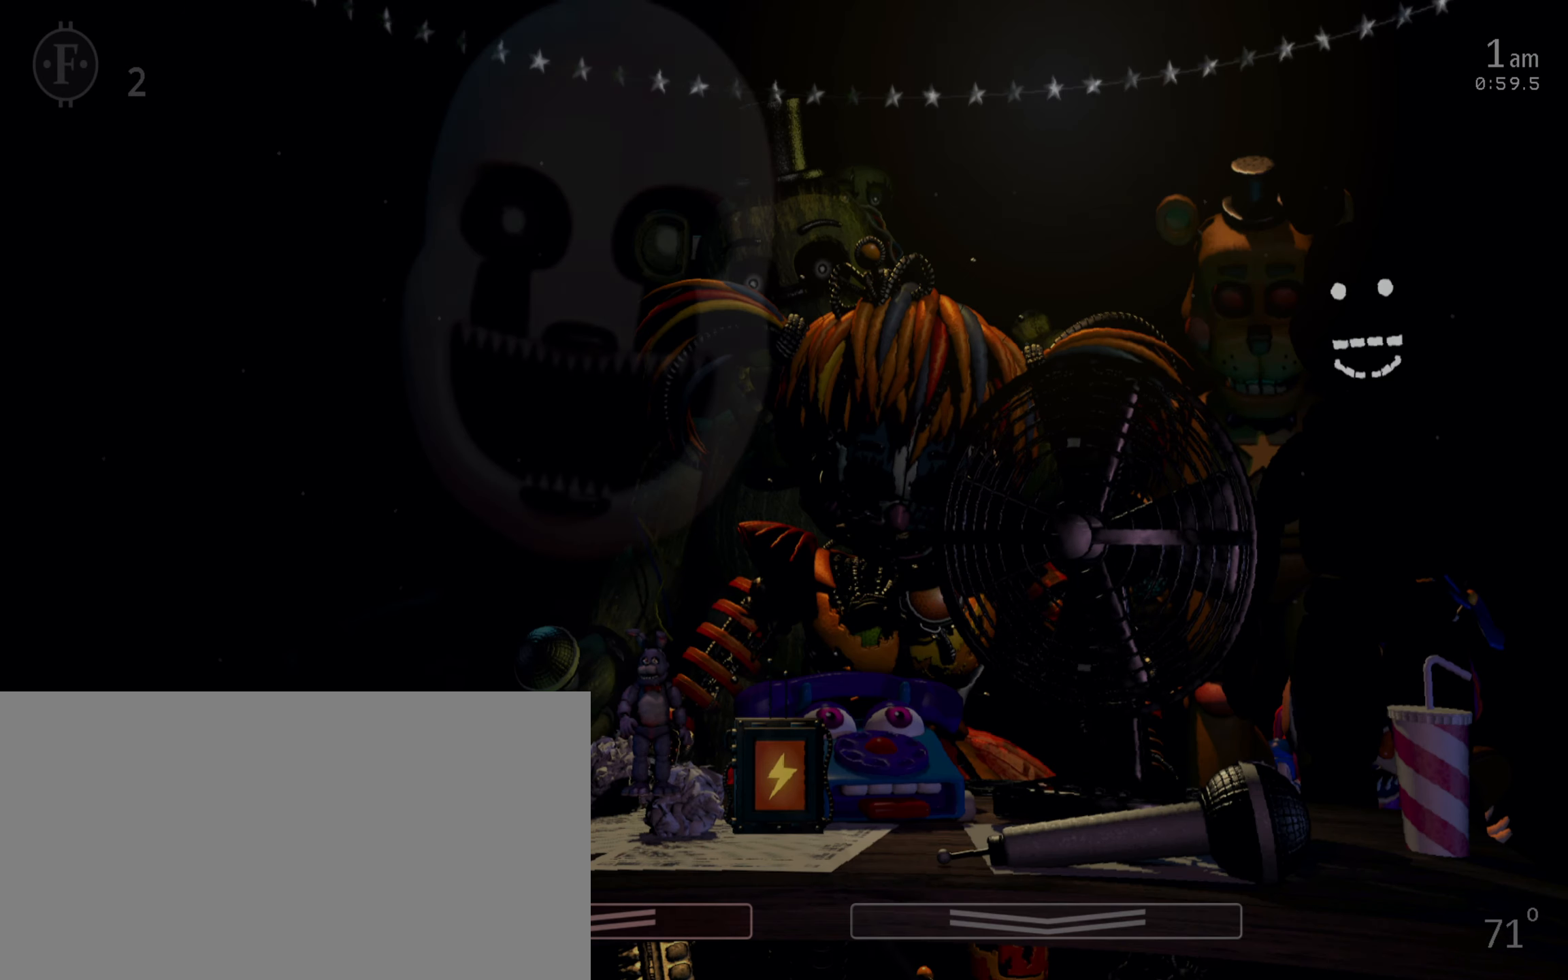
{"keys": ["return"], "mouse": [], "events": [[150, "return", "down"], [250, "return", "up"], [333, "return", "down"], [417, "return", "up"], [483, "return", "down"]]}
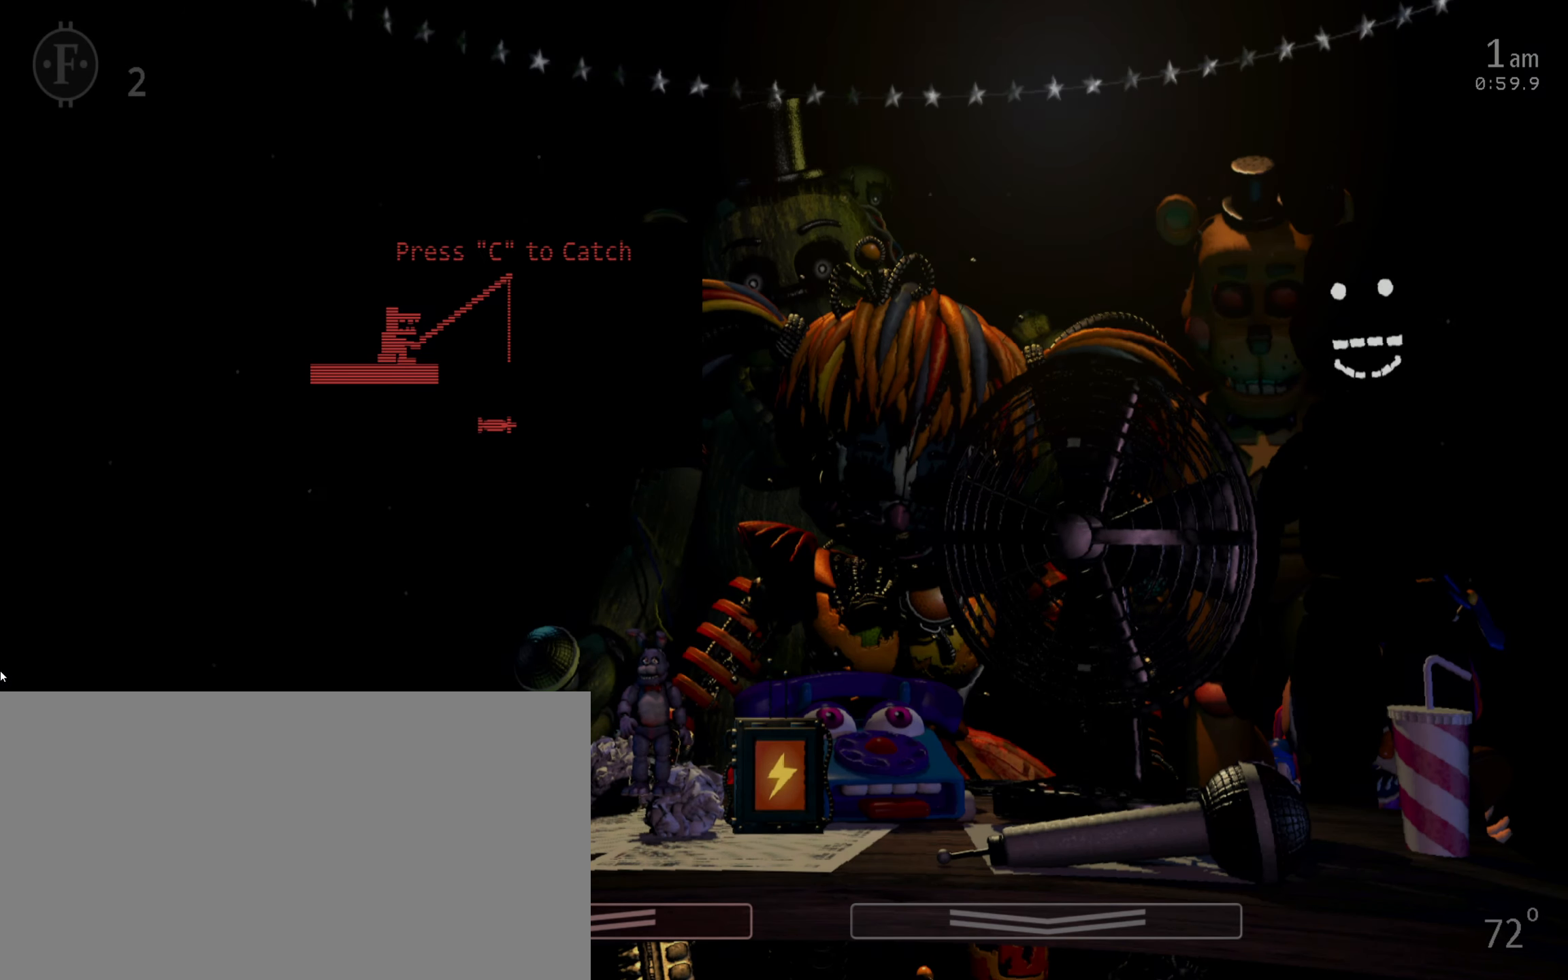
{"keys": [], "mouse": [], "events": [[83, "return", "up"], [133, "return", "down"], [233, "return", "up"], [283, "return", "down"], [400, "return", "up"]]}
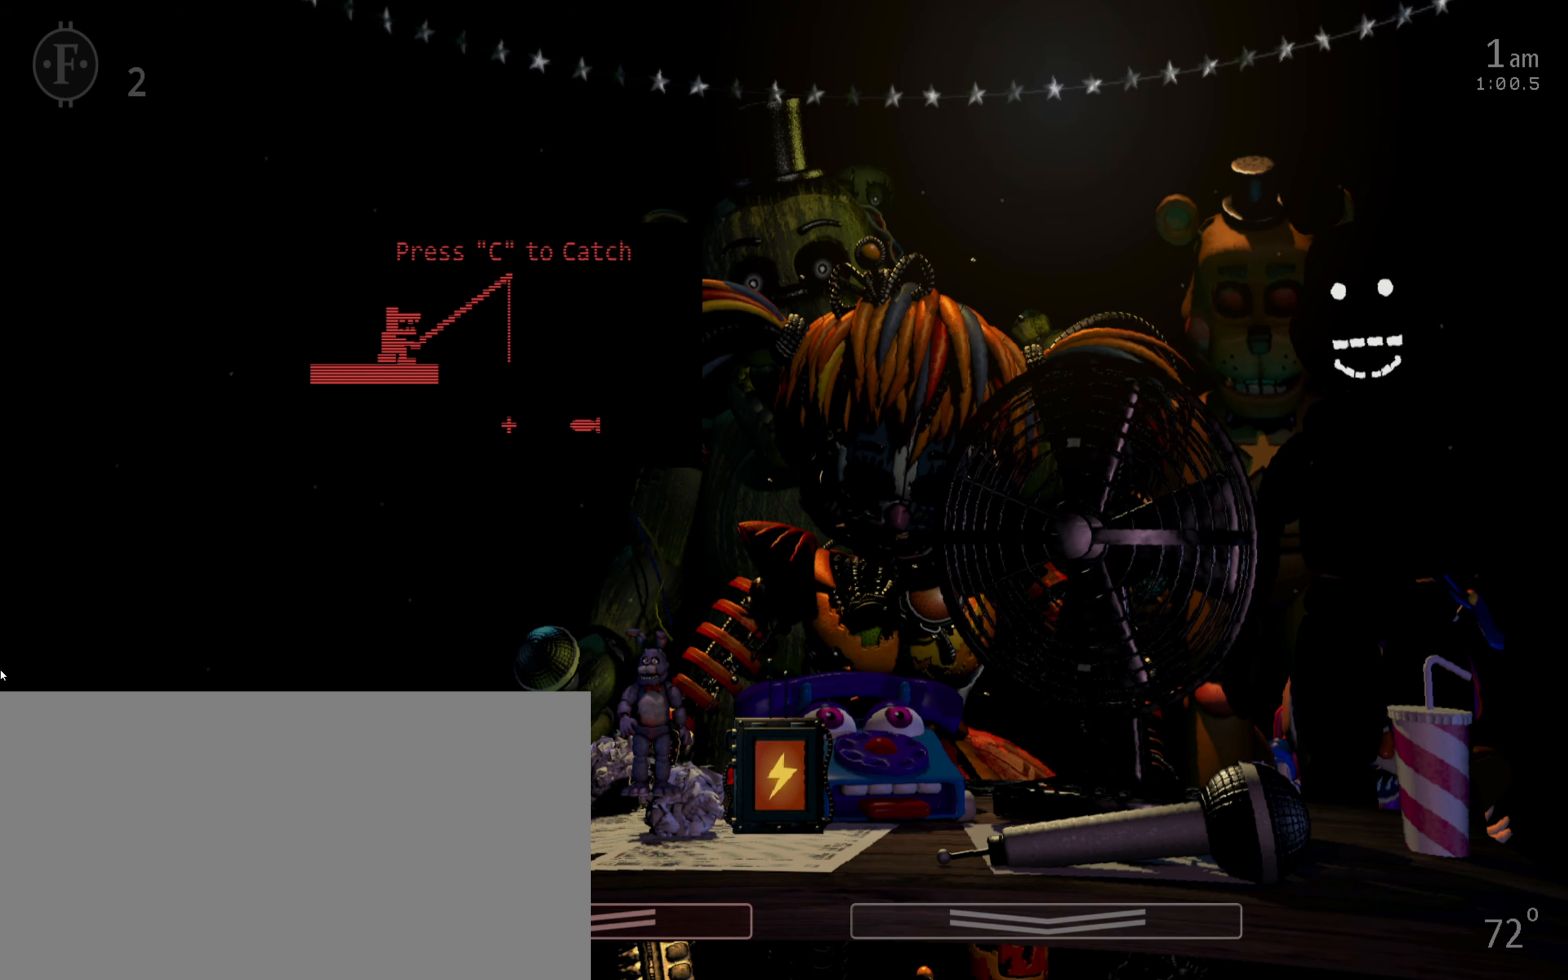
{"keys": ["c"], "mouse": [], "events": [[383, "c", "down"], [433, "c", "up"], [500, "c", "down"]]}
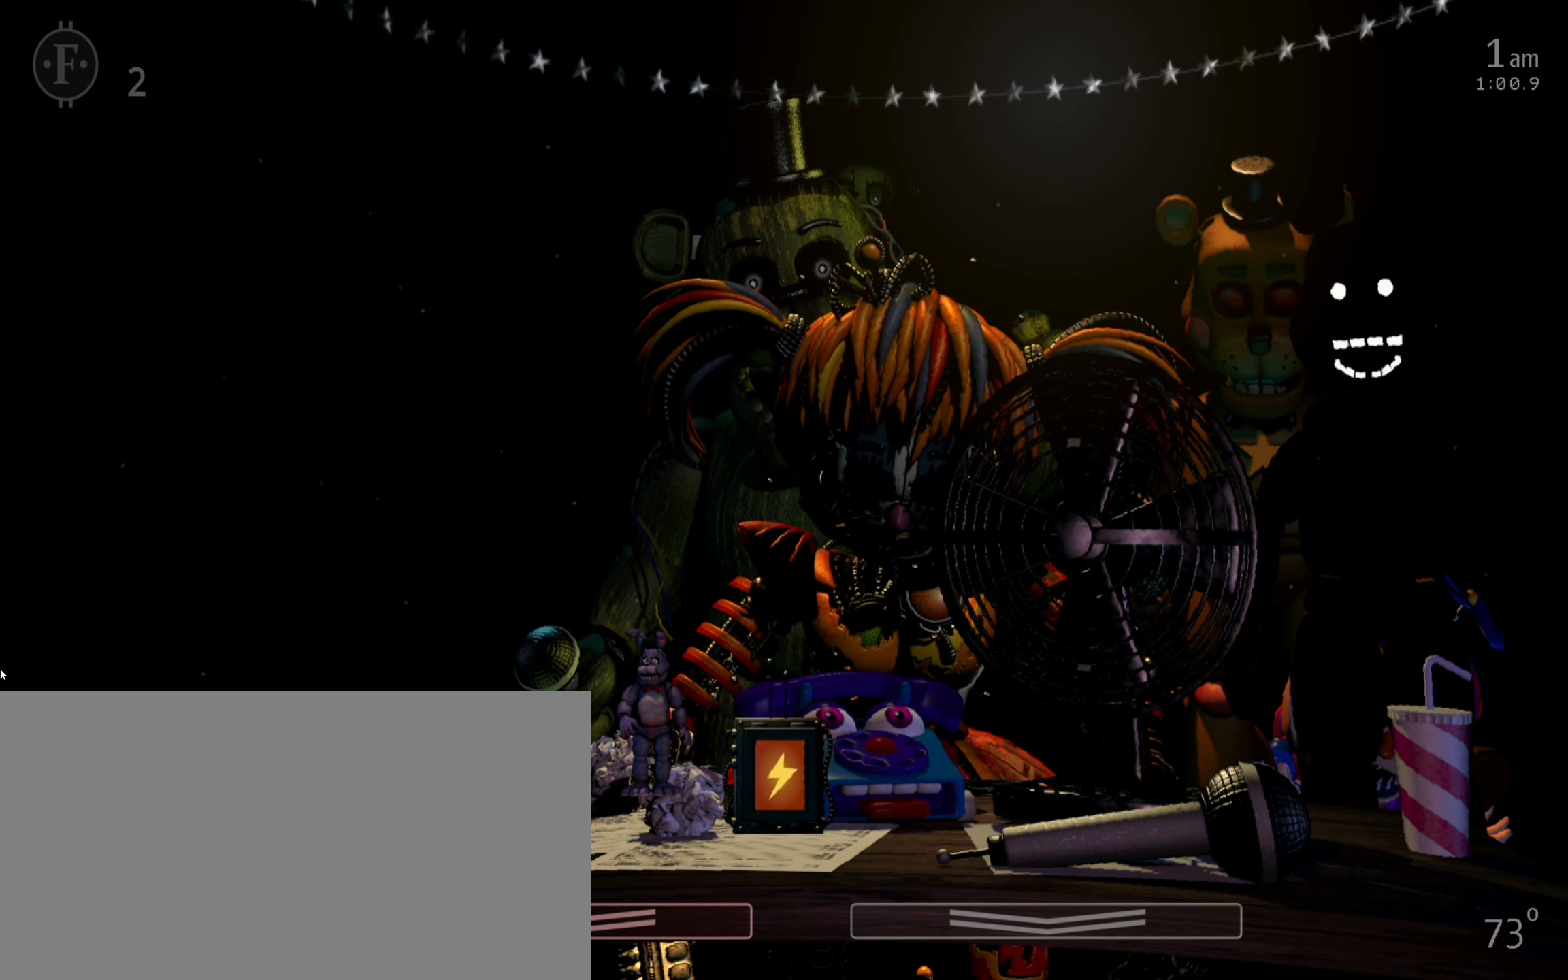
{"keys": [], "mouse": [], "events": [[83, "c", "up"]]}